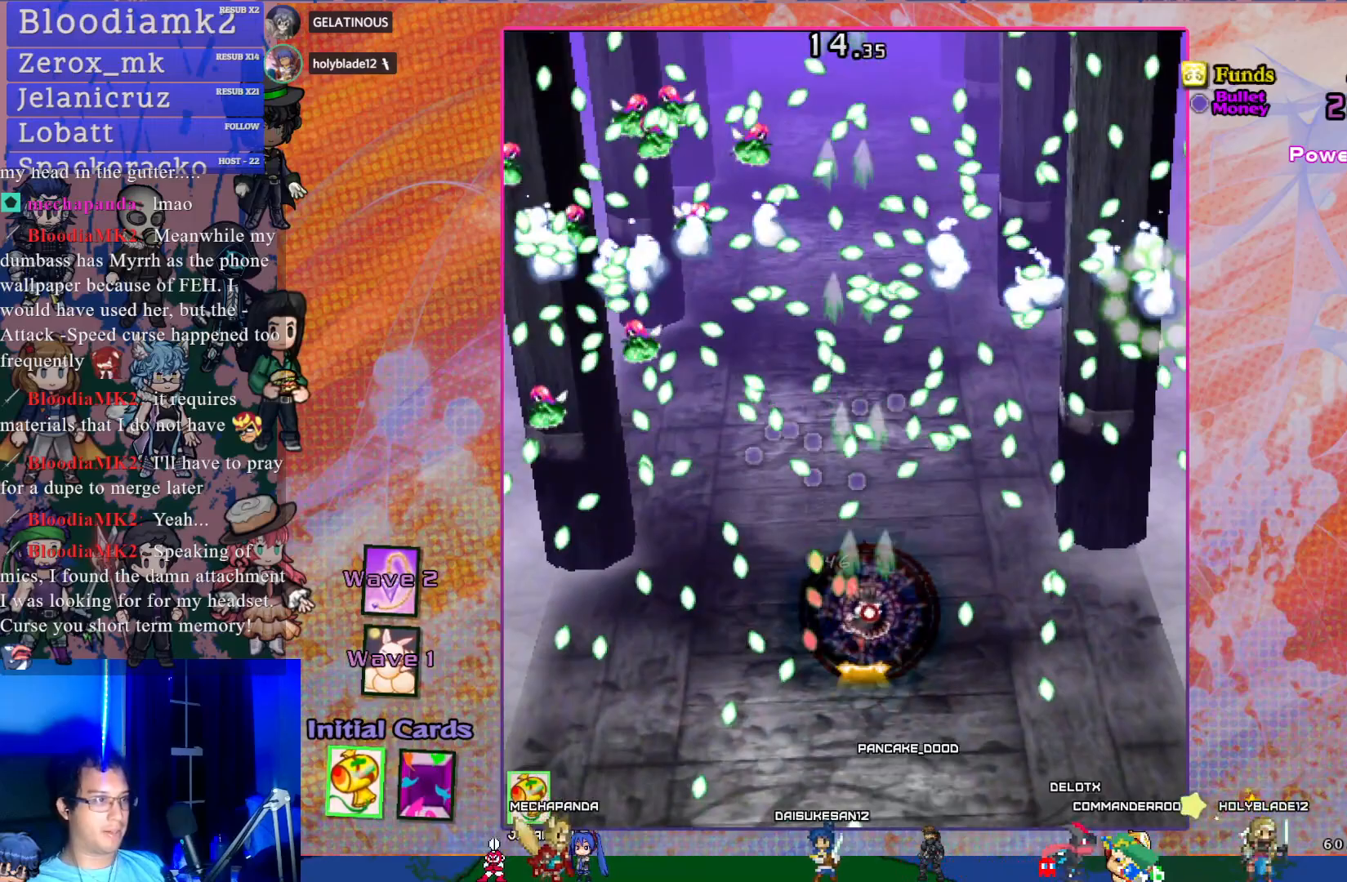
Gameplay with a controller (PlayStation layout); each line is a JSON object with the inputs held at the frame after it. "events" lists button and stick changes between this image and that frame as [ms after this image, input, new state], when the widget could be followed in between. Not read: L3 right_stick.
{"buttons": ["CROSS", "SQUARE", "DPAD_LEFT"], "left_stick": "center", "events": [[100, "DPAD_RIGHT", "up"], [117, "DPAD_UP", "down"], [267, "DPAD_UP", "up"], [467, "DPAD_LEFT", "down"]]}
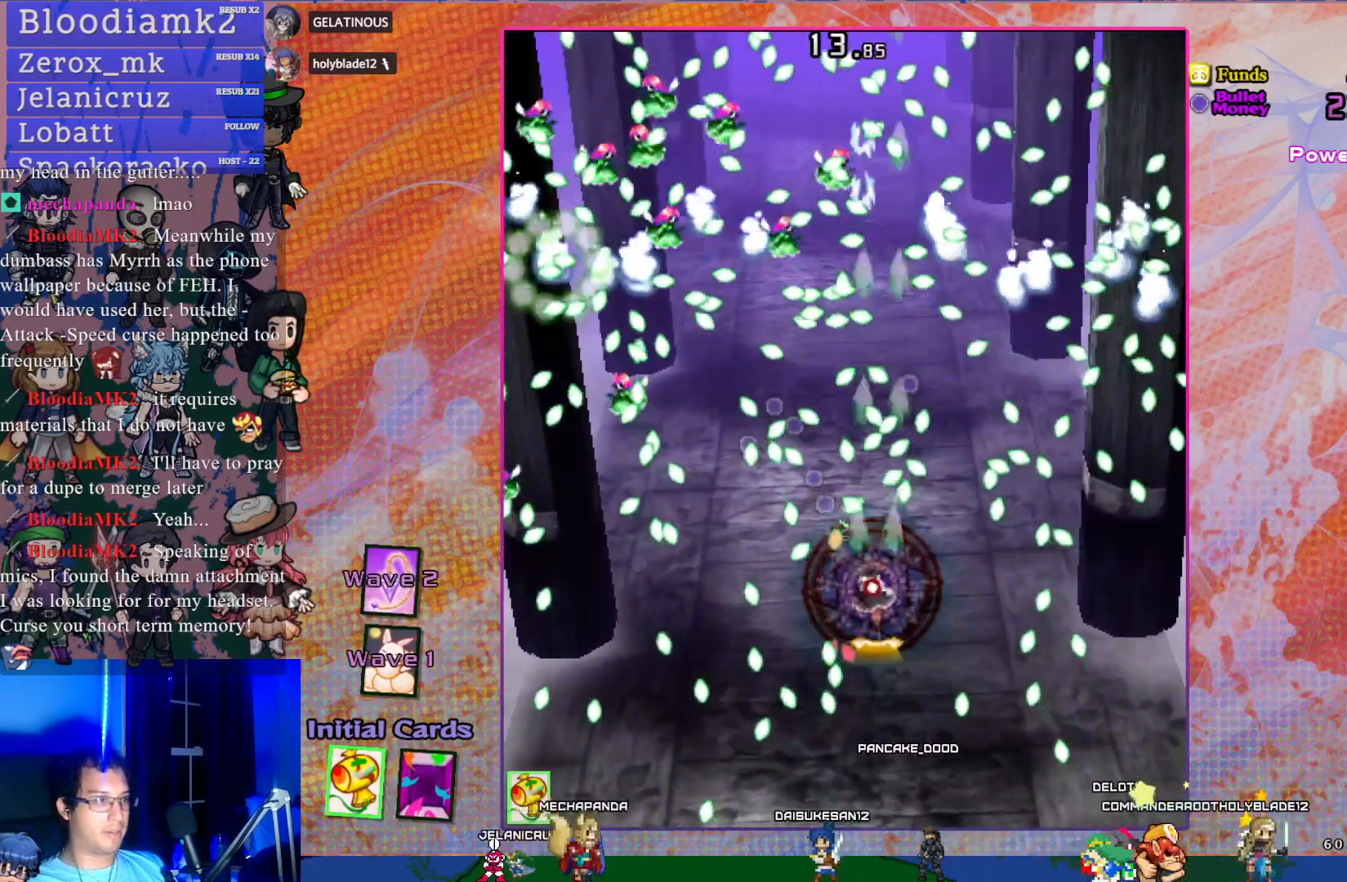
{"buttons": ["CROSS", "SQUARE"], "left_stick": "center", "events": [[117, "DPAD_DOWN", "down"], [117, "DPAD_LEFT", "up"], [250, "DPAD_RIGHT", "down"], [333, "DPAD_RIGHT", "up"], [367, "DPAD_DOWN", "up"]]}
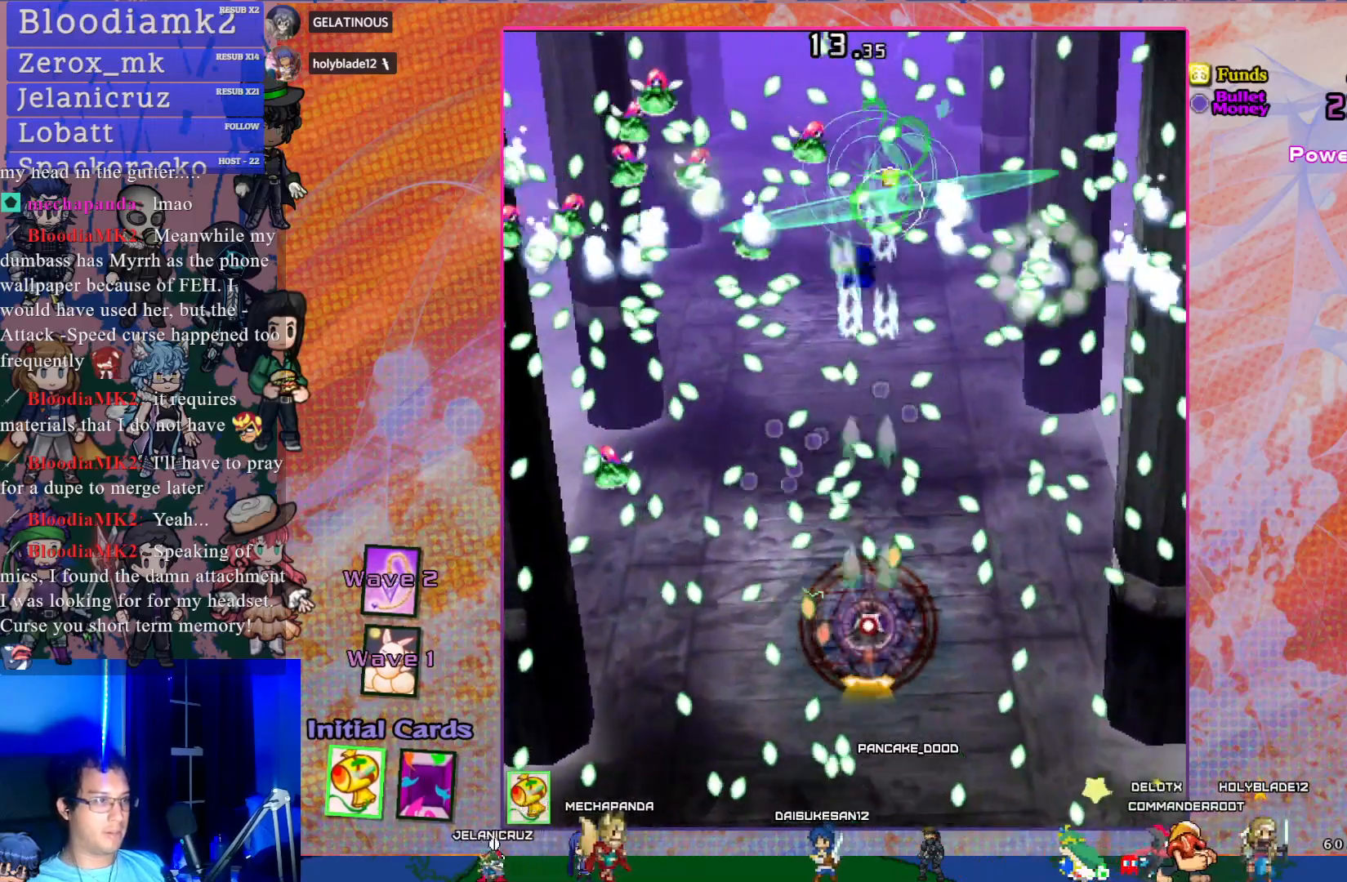
{"buttons": ["CROSS", "SQUARE", "DPAD_LEFT"], "left_stick": "center", "events": [[217, "DPAD_LEFT", "down"], [350, "DPAD_LEFT", "up"], [500, "DPAD_LEFT", "down"]]}
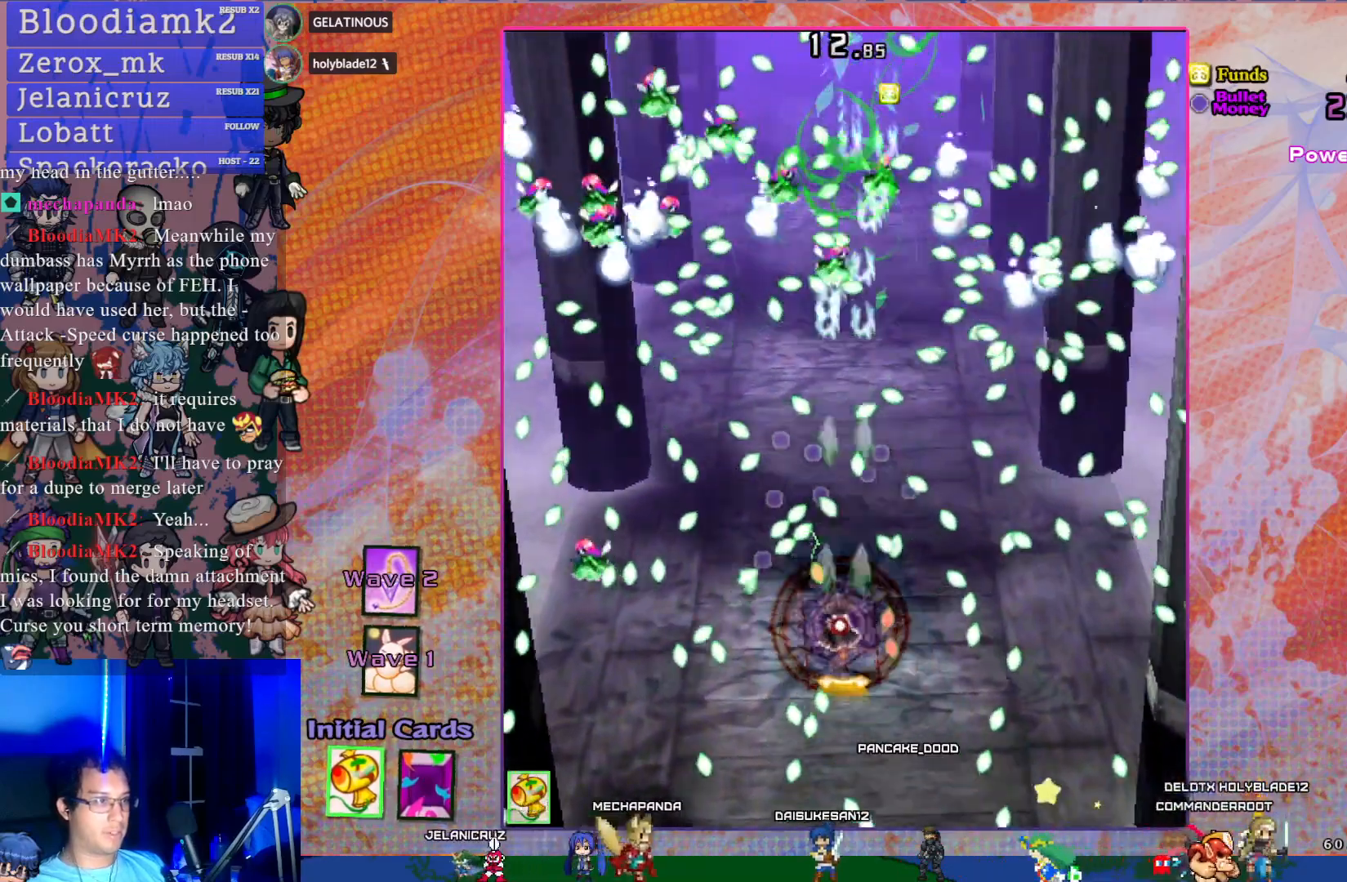
{"buttons": ["CROSS", "SQUARE"], "left_stick": "center", "events": [[83, "DPAD_DOWN", "down"], [150, "DPAD_LEFT", "up"], [267, "DPAD_DOWN", "up"], [300, "DPAD_LEFT", "down"], [367, "DPAD_LEFT", "up"]]}
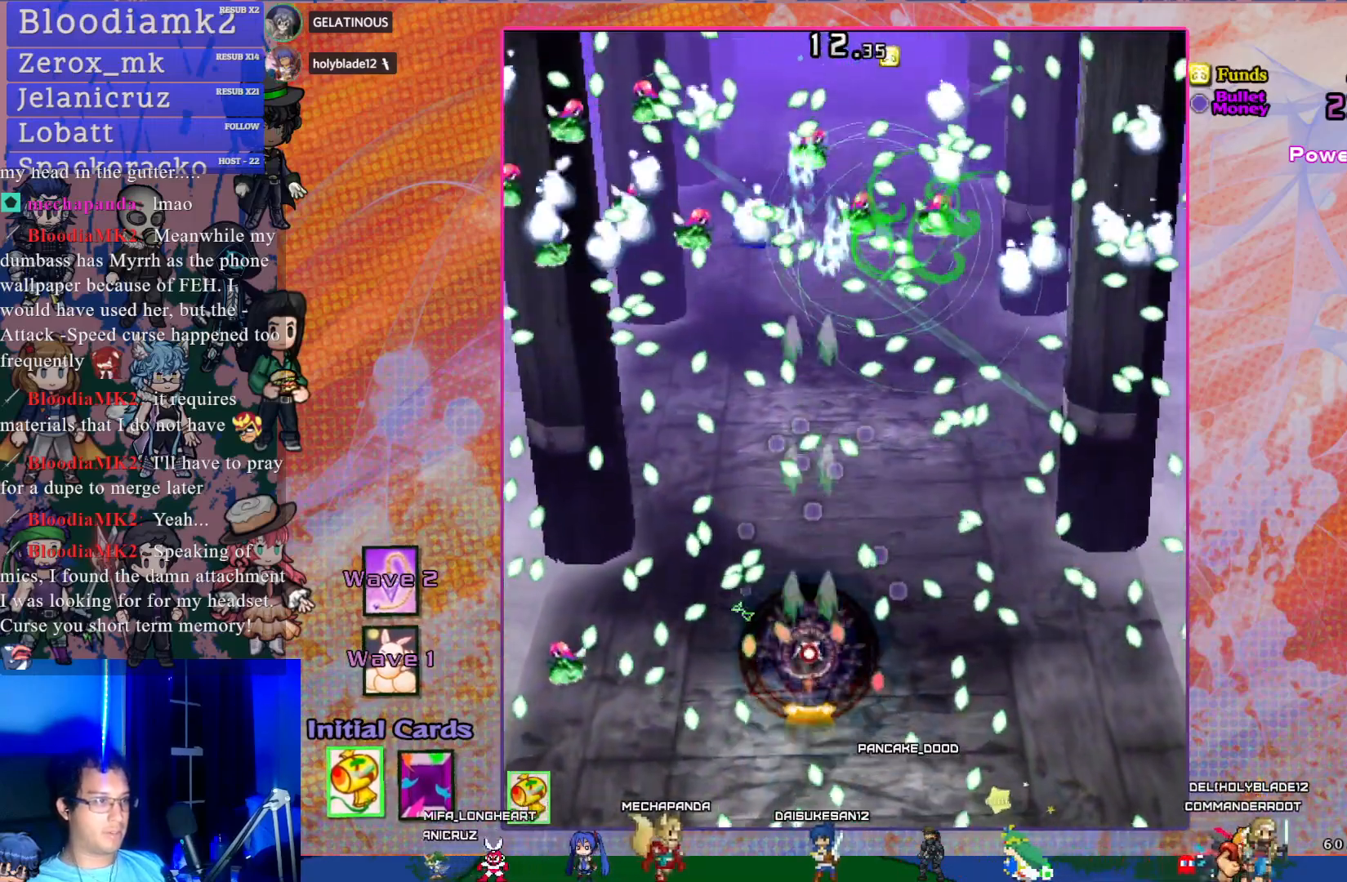
{"buttons": ["CROSS", "SQUARE"], "left_stick": "center", "events": [[183, "DPAD_UP", "down"], [350, "DPAD_UP", "up"]]}
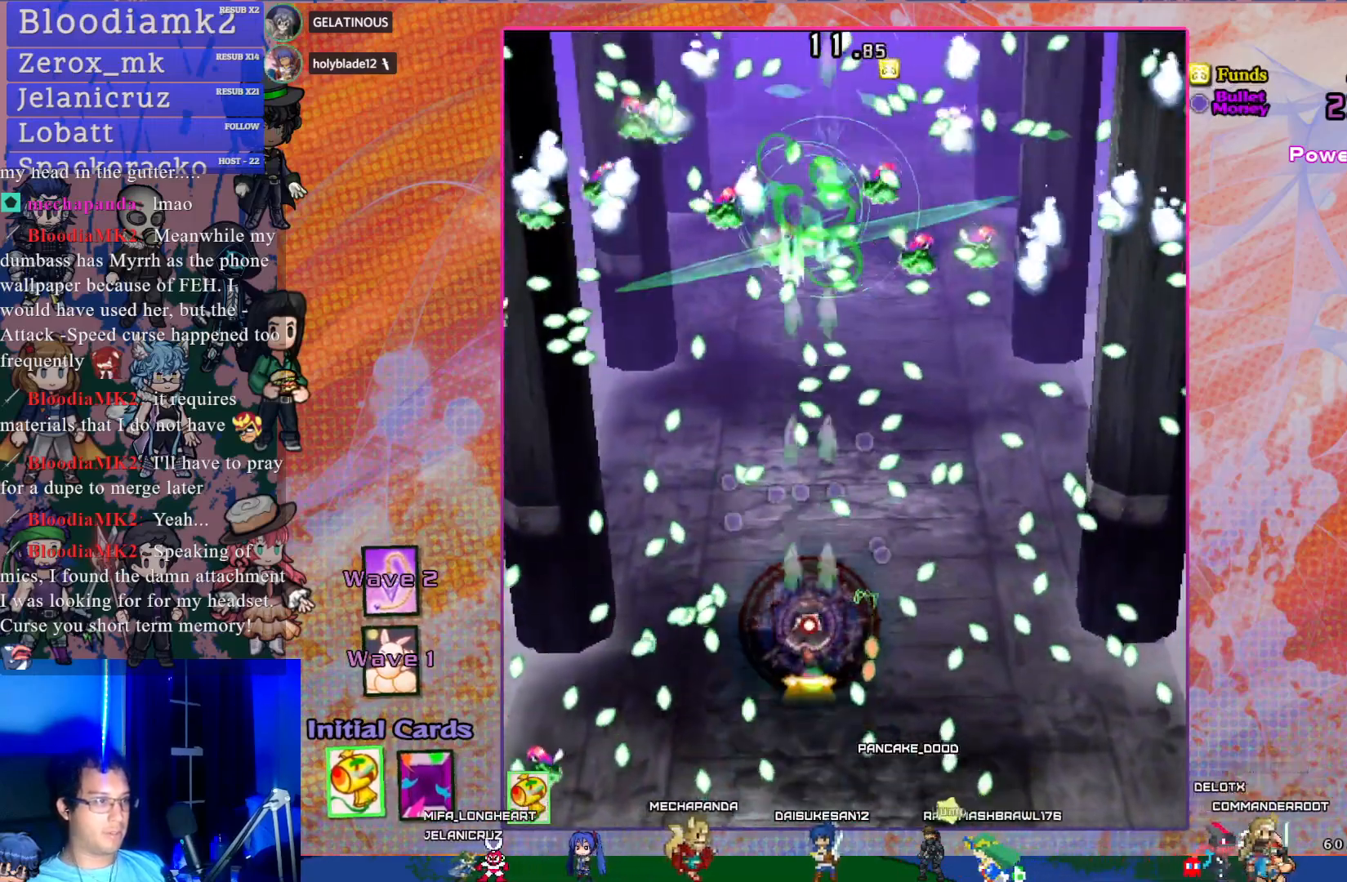
{"buttons": ["CROSS", "SQUARE"], "left_stick": "center", "events": []}
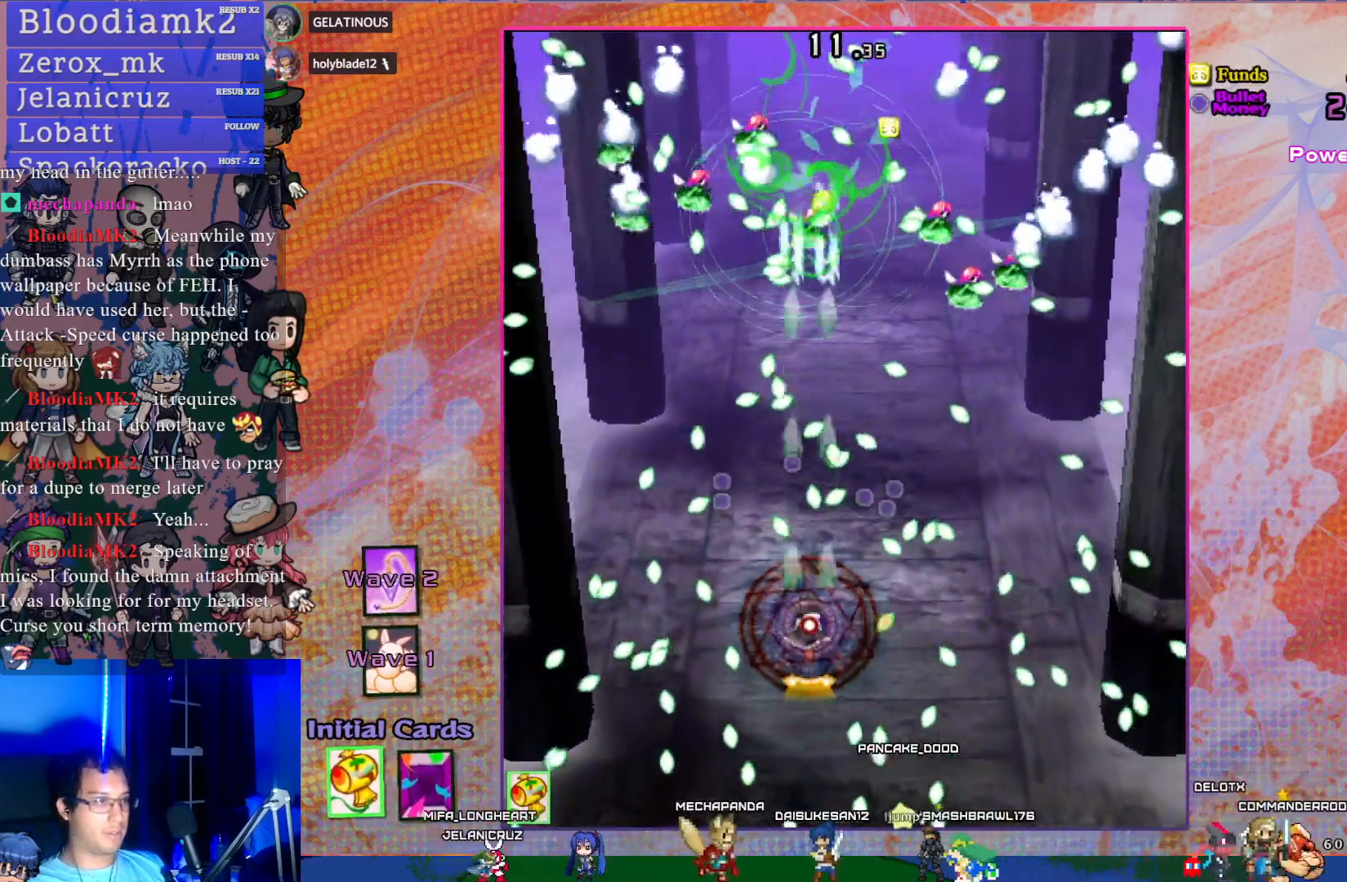
{"buttons": ["CROSS", "SQUARE"], "left_stick": "center", "events": [[300, "DPAD_DOWN", "down"], [383, "DPAD_DOWN", "up"]]}
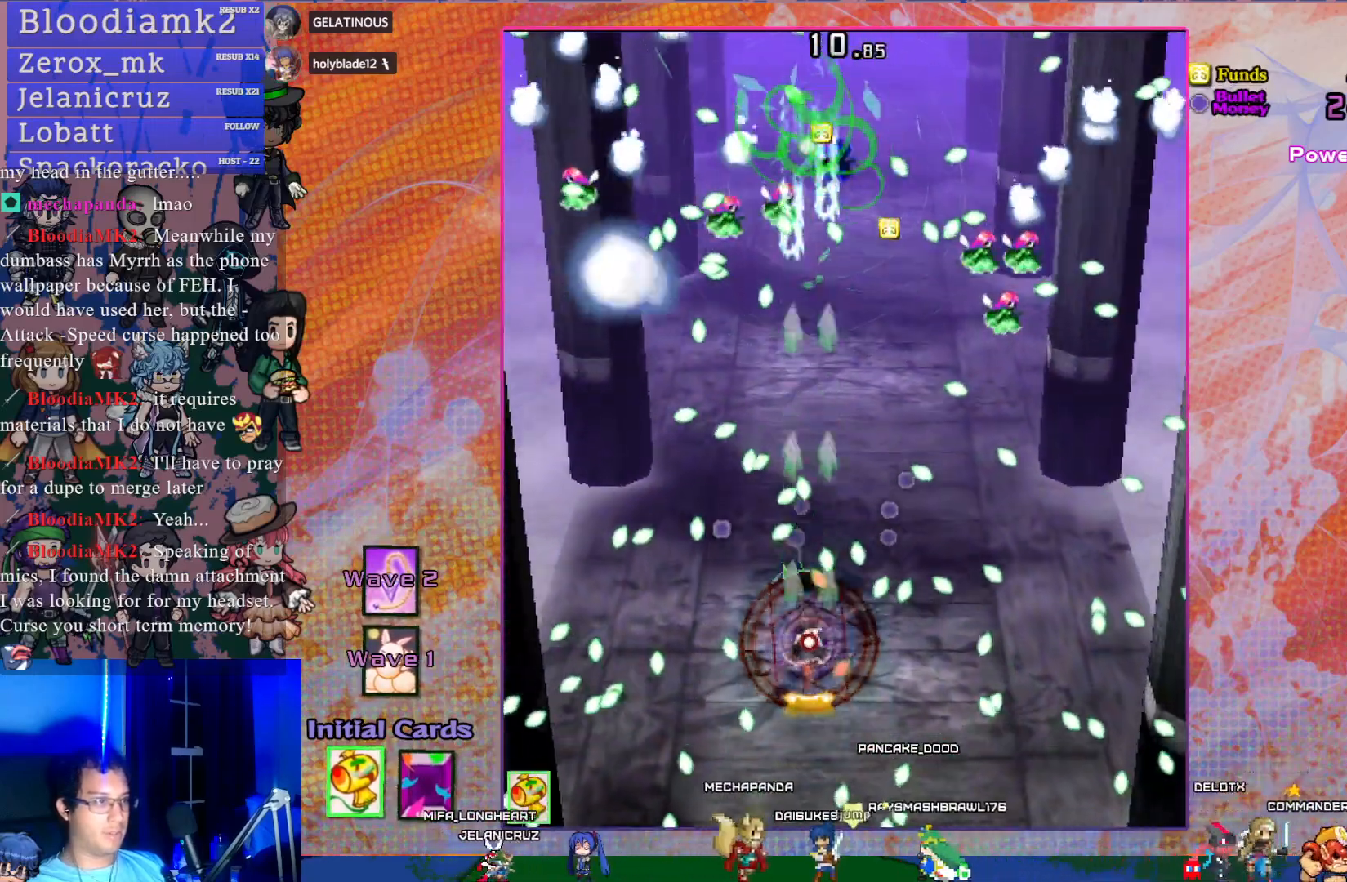
{"buttons": ["CROSS", "SQUARE"], "left_stick": "center", "events": []}
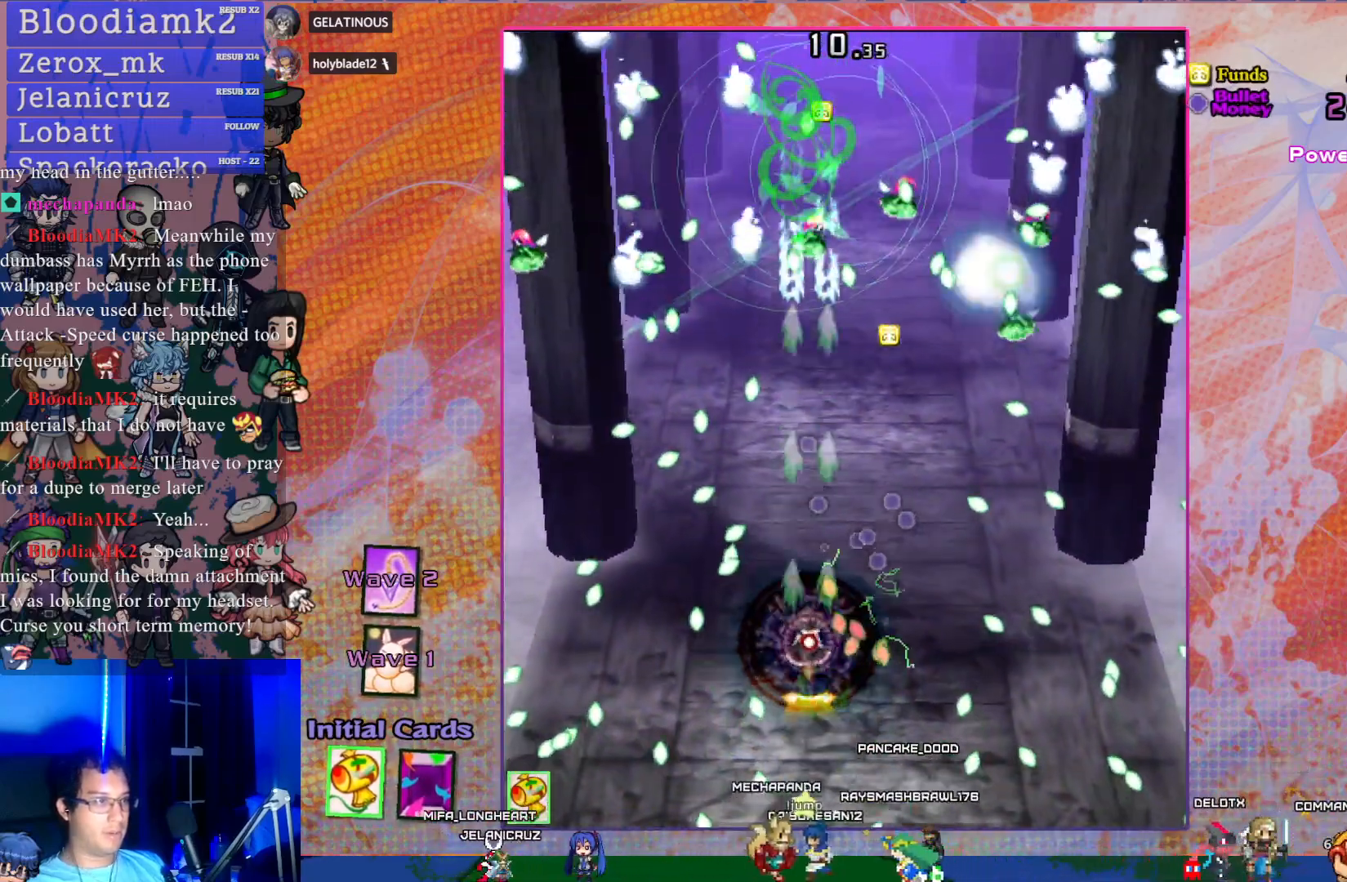
{"buttons": ["CROSS", "SQUARE", "DPAD_RIGHT"], "left_stick": "center", "events": [[50, "DPAD_LEFT", "down"], [117, "DPAD_LEFT", "up"], [367, "DPAD_UP", "down"], [450, "DPAD_RIGHT", "down"], [467, "DPAD_UP", "up"]]}
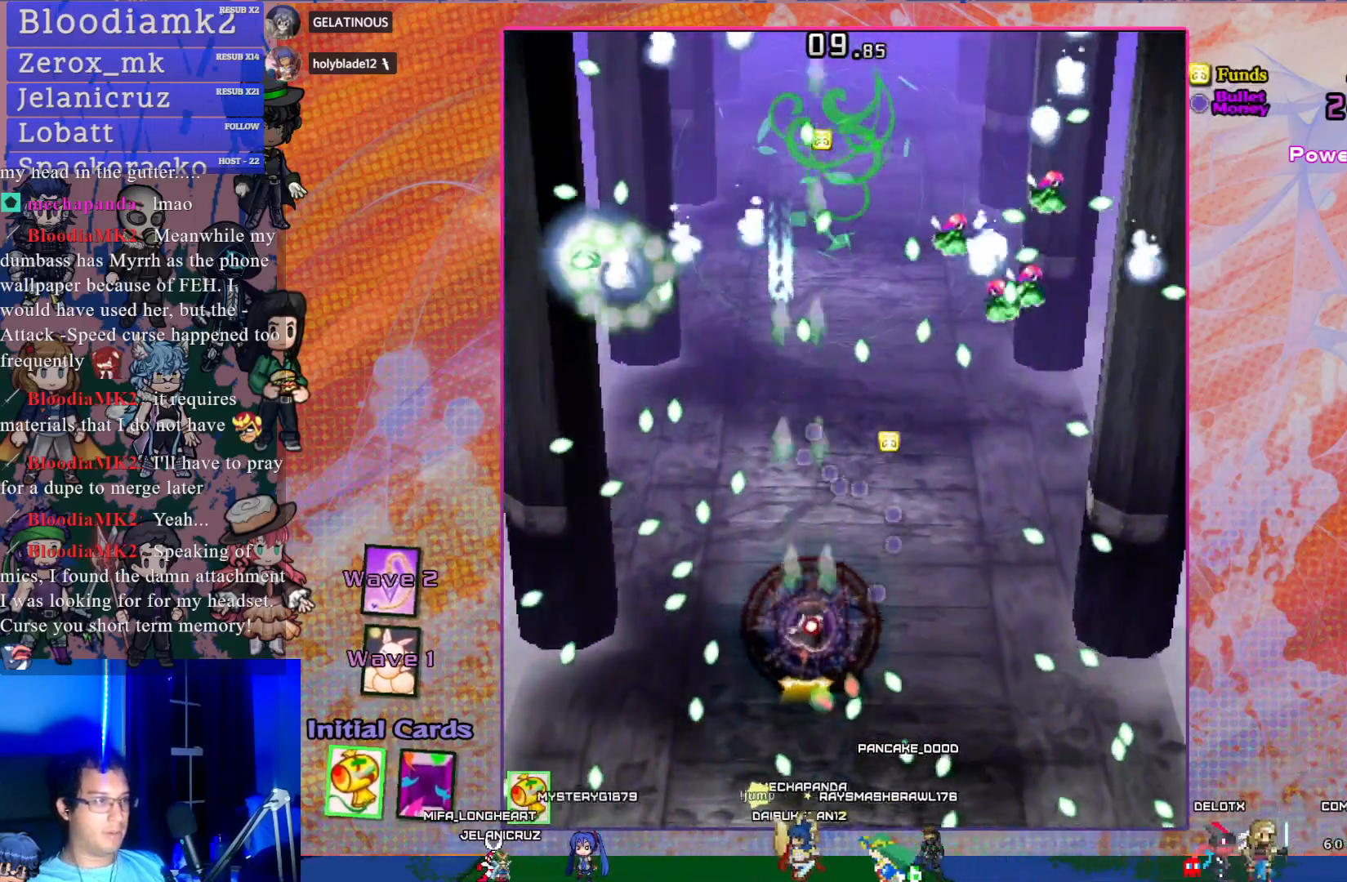
{"buttons": ["CROSS", "SQUARE", "DPAD_UP"], "left_stick": "center", "events": [[33, "DPAD_RIGHT", "up"], [233, "DPAD_RIGHT", "down"], [267, "DPAD_UP", "down"], [450, "DPAD_RIGHT", "up"]]}
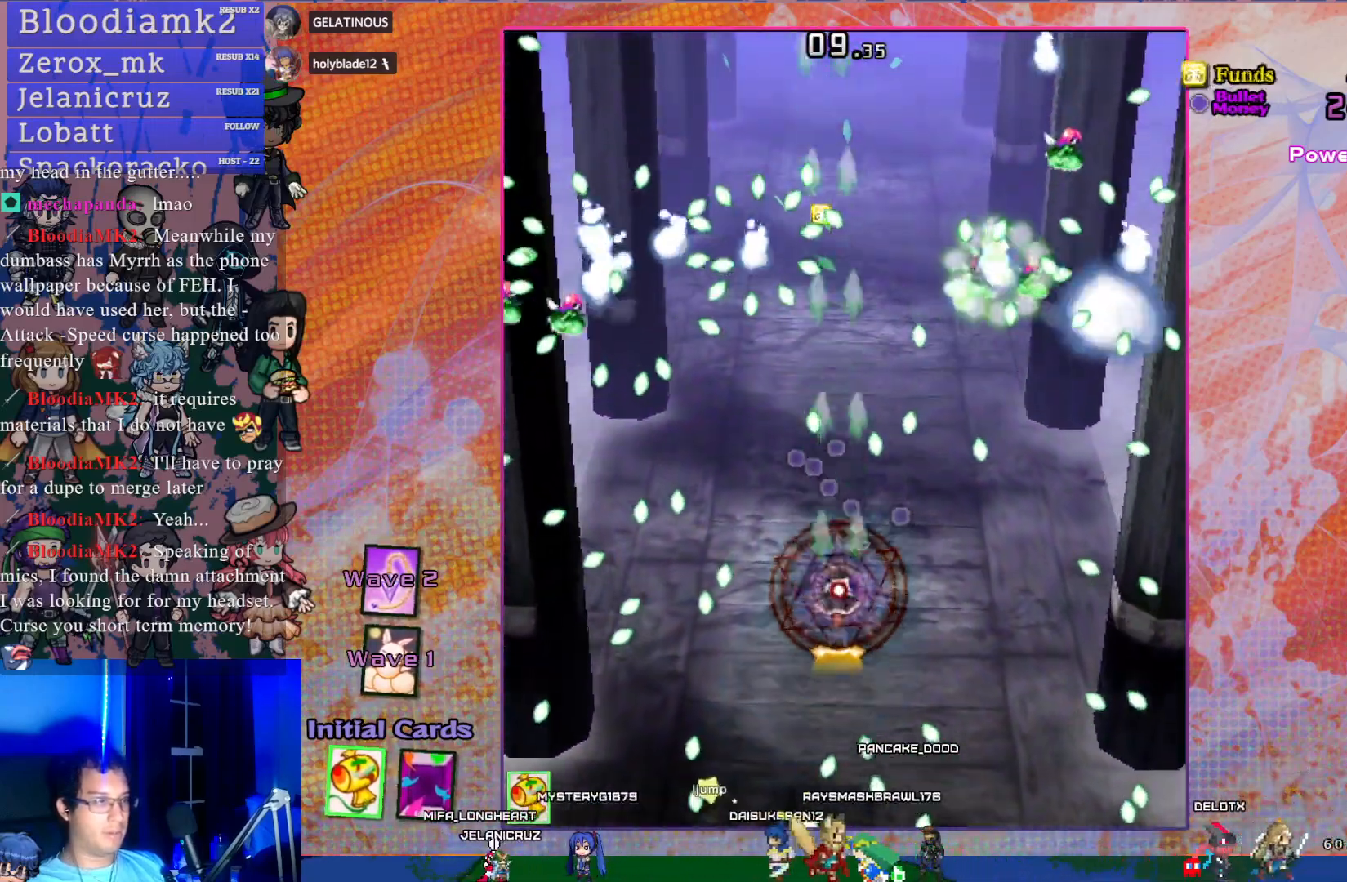
{"buttons": ["CROSS", "SQUARE", "DPAD_LEFT"], "left_stick": "center", "events": [[67, "DPAD_UP", "up"], [417, "DPAD_LEFT", "down"]]}
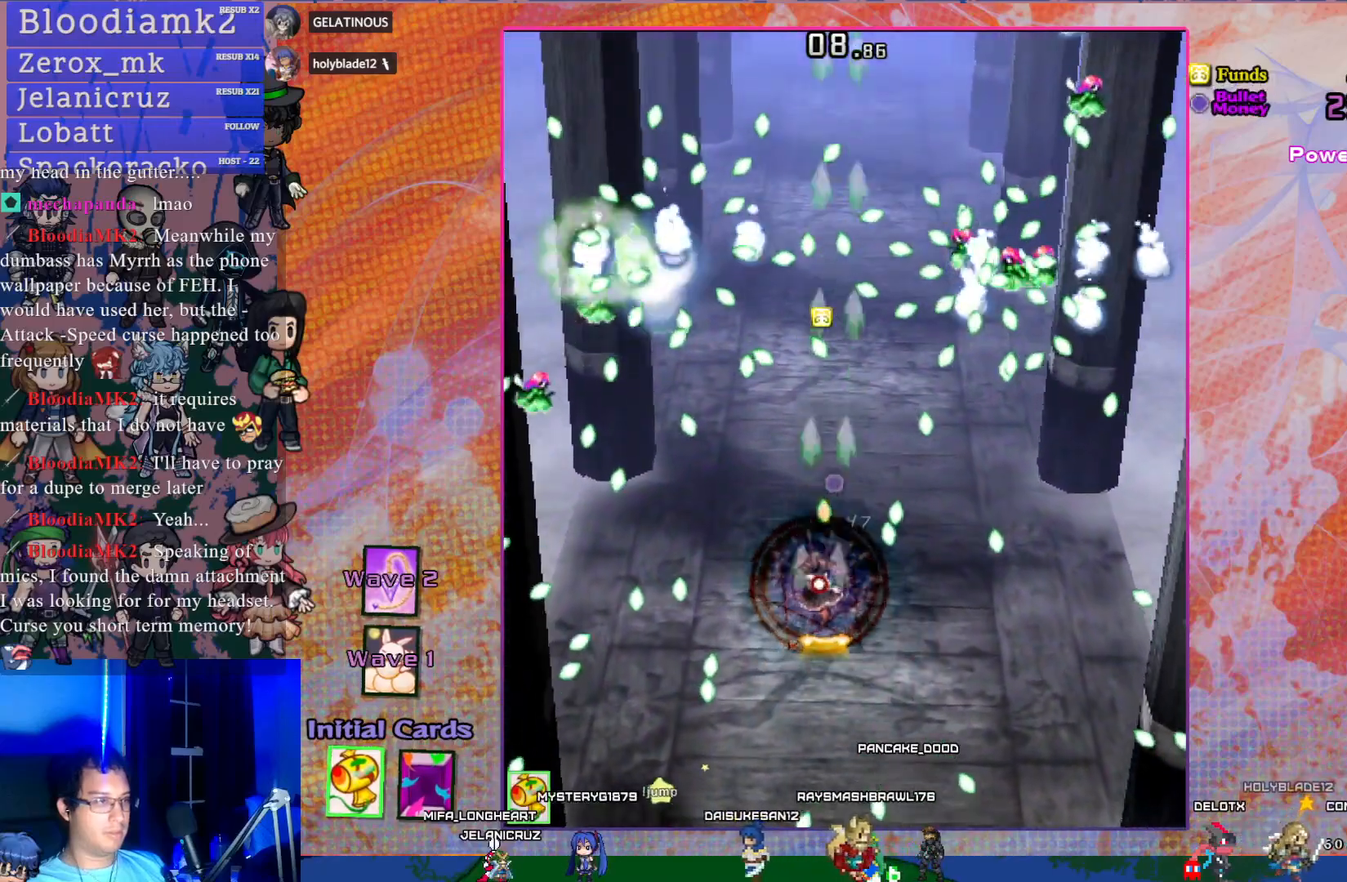
{"buttons": ["CROSS", "SQUARE"], "left_stick": "center", "events": [[183, "DPAD_LEFT", "up"], [333, "DPAD_UP", "down"], [467, "DPAD_UP", "up"]]}
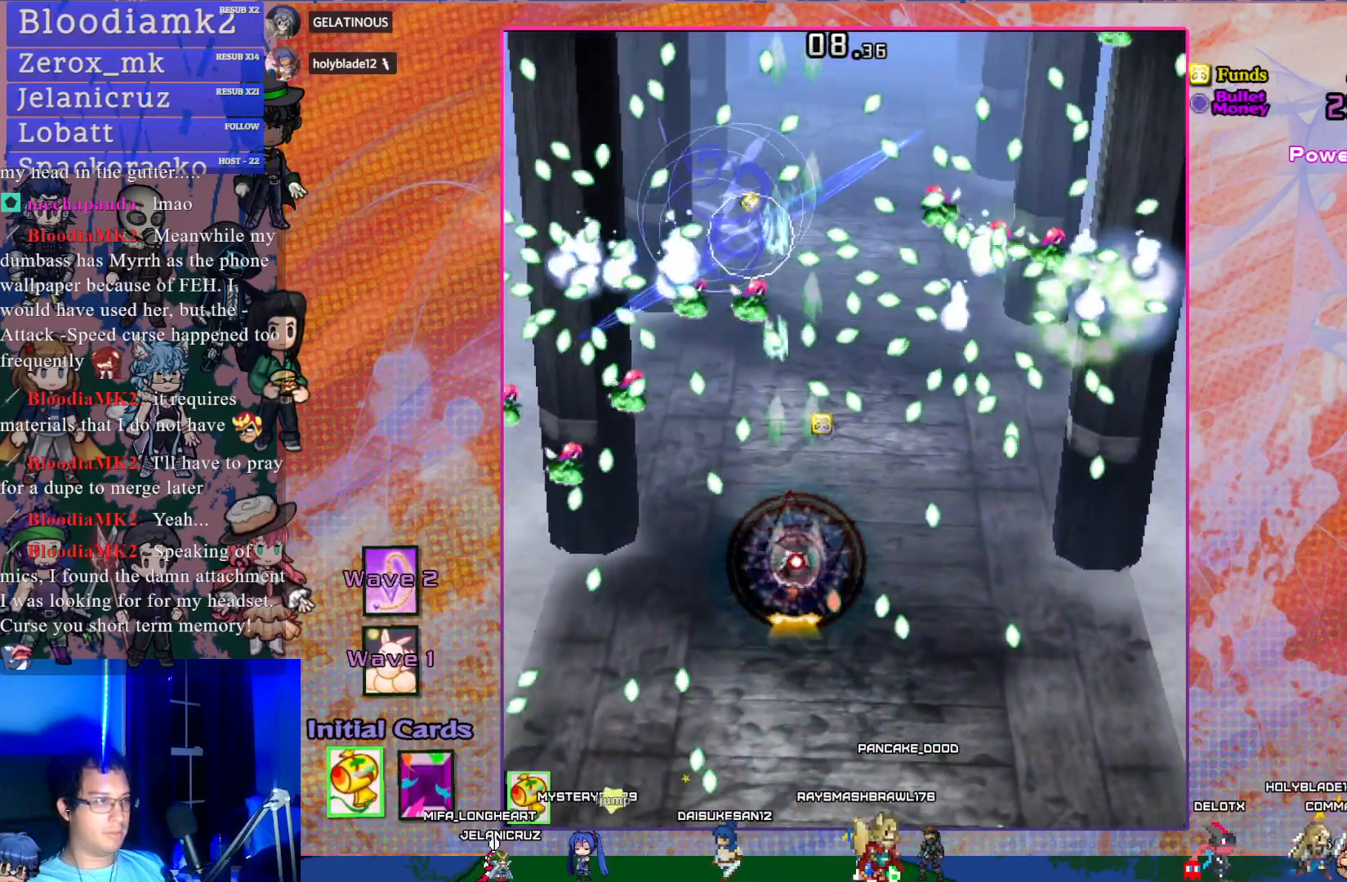
{"buttons": ["CROSS", "SQUARE"], "left_stick": "center", "events": [[17, "DPAD_RIGHT", "down"], [150, "DPAD_RIGHT", "up"]]}
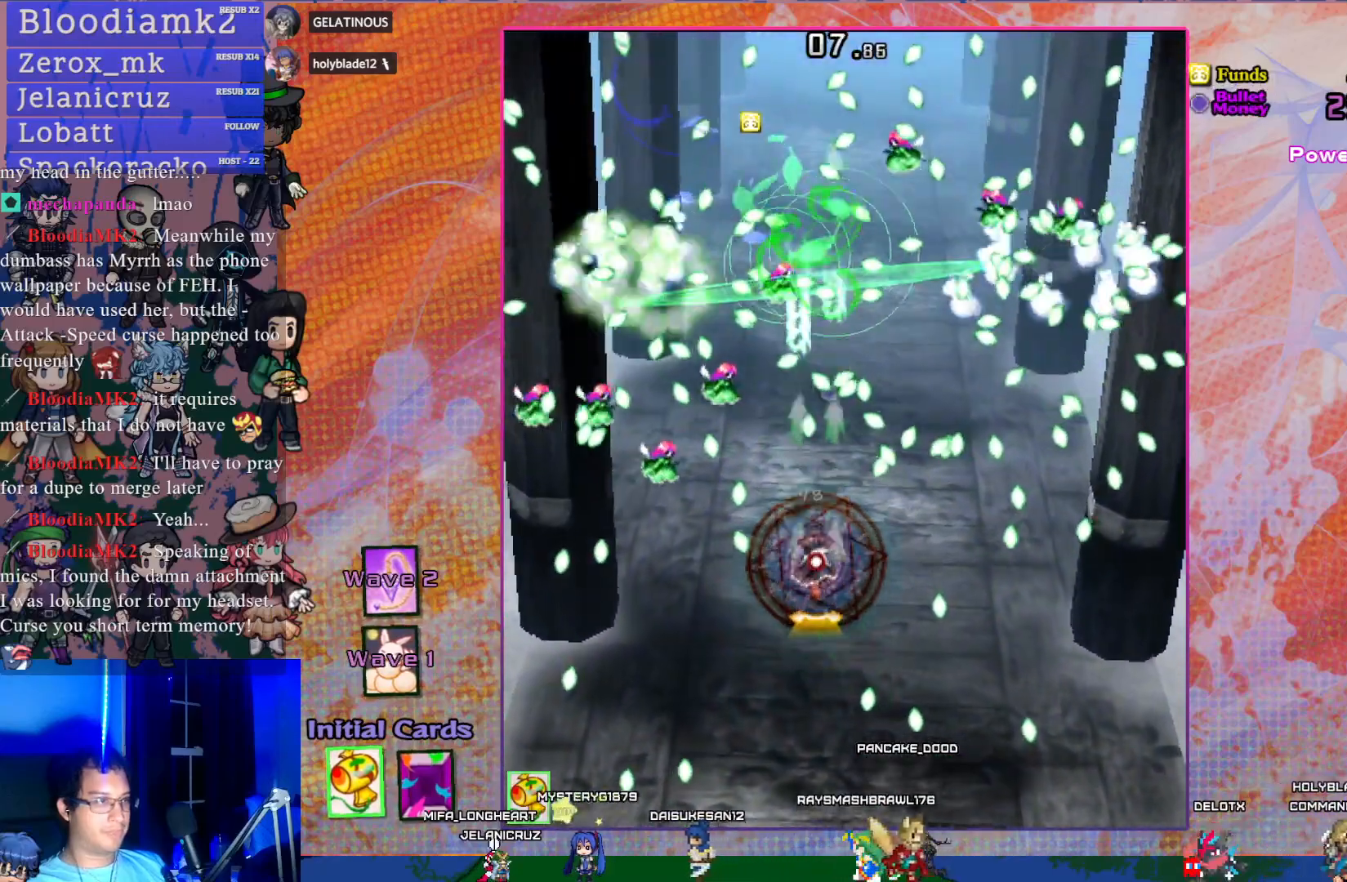
{"buttons": ["CROSS", "SQUARE", "DPAD_DOWN", "DPAD_RIGHT"], "left_stick": "center", "events": [[67, "DPAD_UP", "down"], [183, "DPAD_UP", "up"], [300, "DPAD_DOWN", "down"], [433, "DPAD_RIGHT", "down"]]}
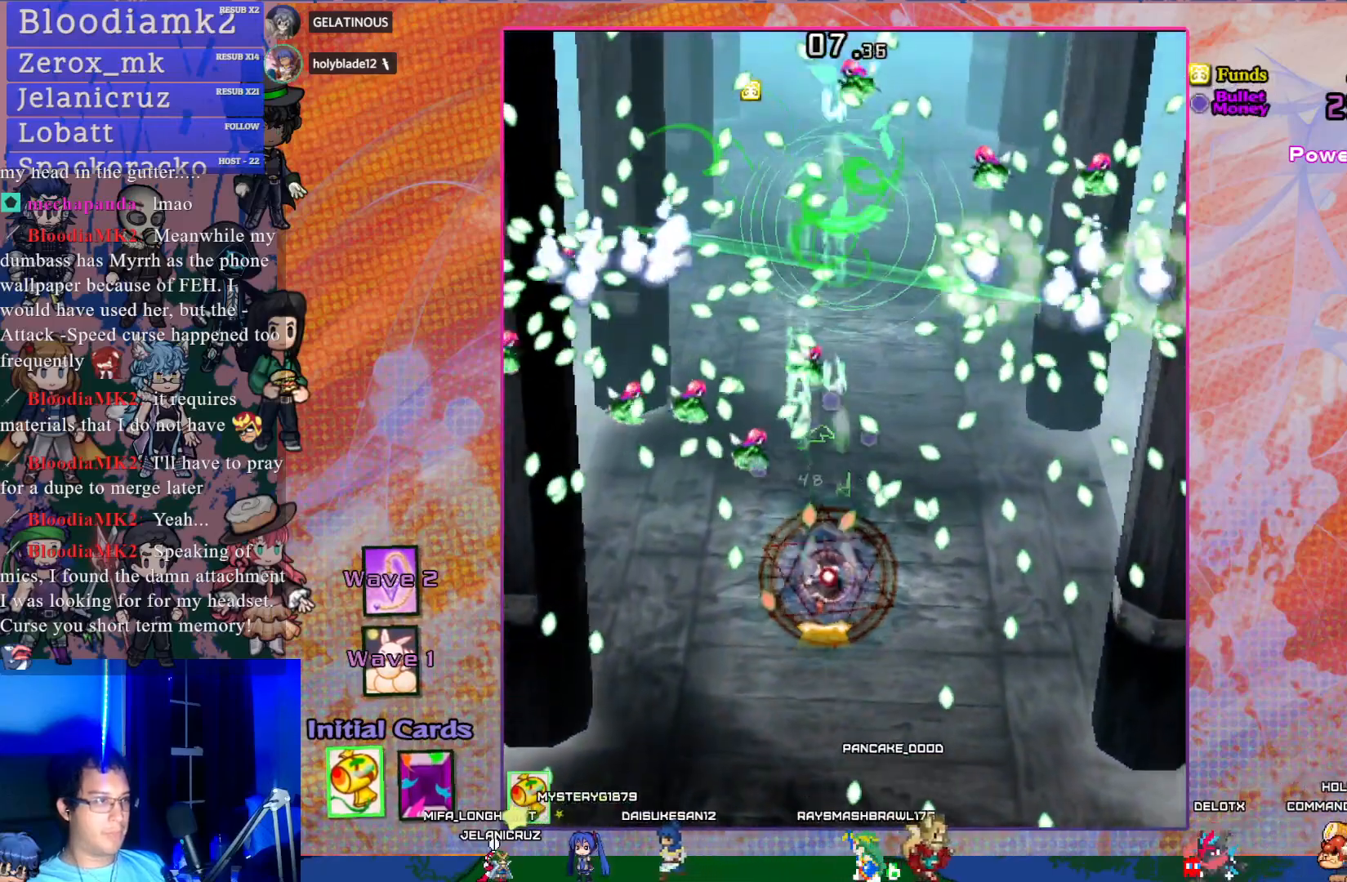
{"buttons": ["CROSS", "SQUARE"], "left_stick": "center", "events": [[200, "DPAD_DOWN", "up"], [217, "DPAD_RIGHT", "up"]]}
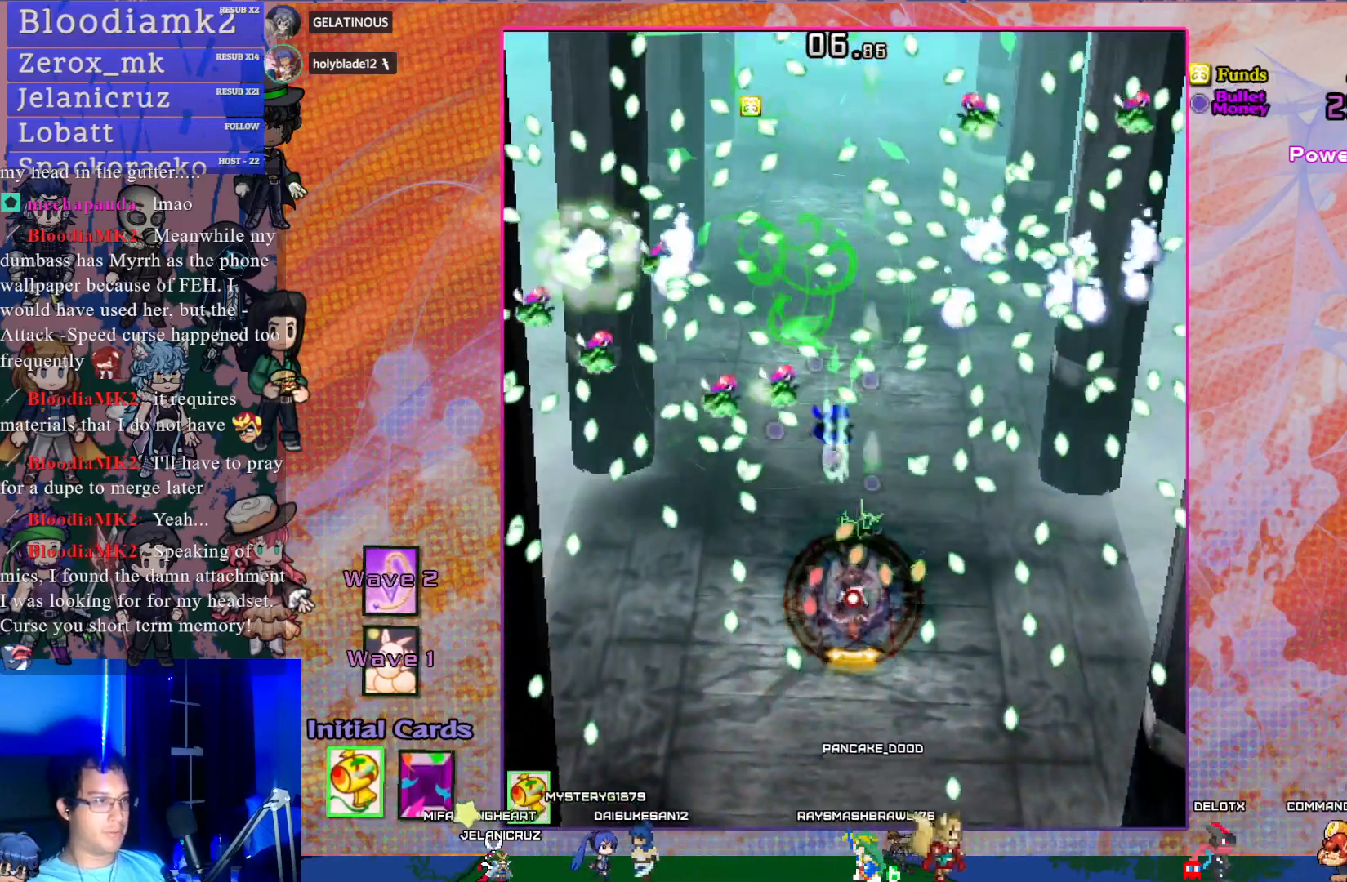
{"buttons": ["CROSS", "SQUARE"], "left_stick": "center", "events": [[50, "DPAD_LEFT", "down"], [317, "DPAD_LEFT", "up"]]}
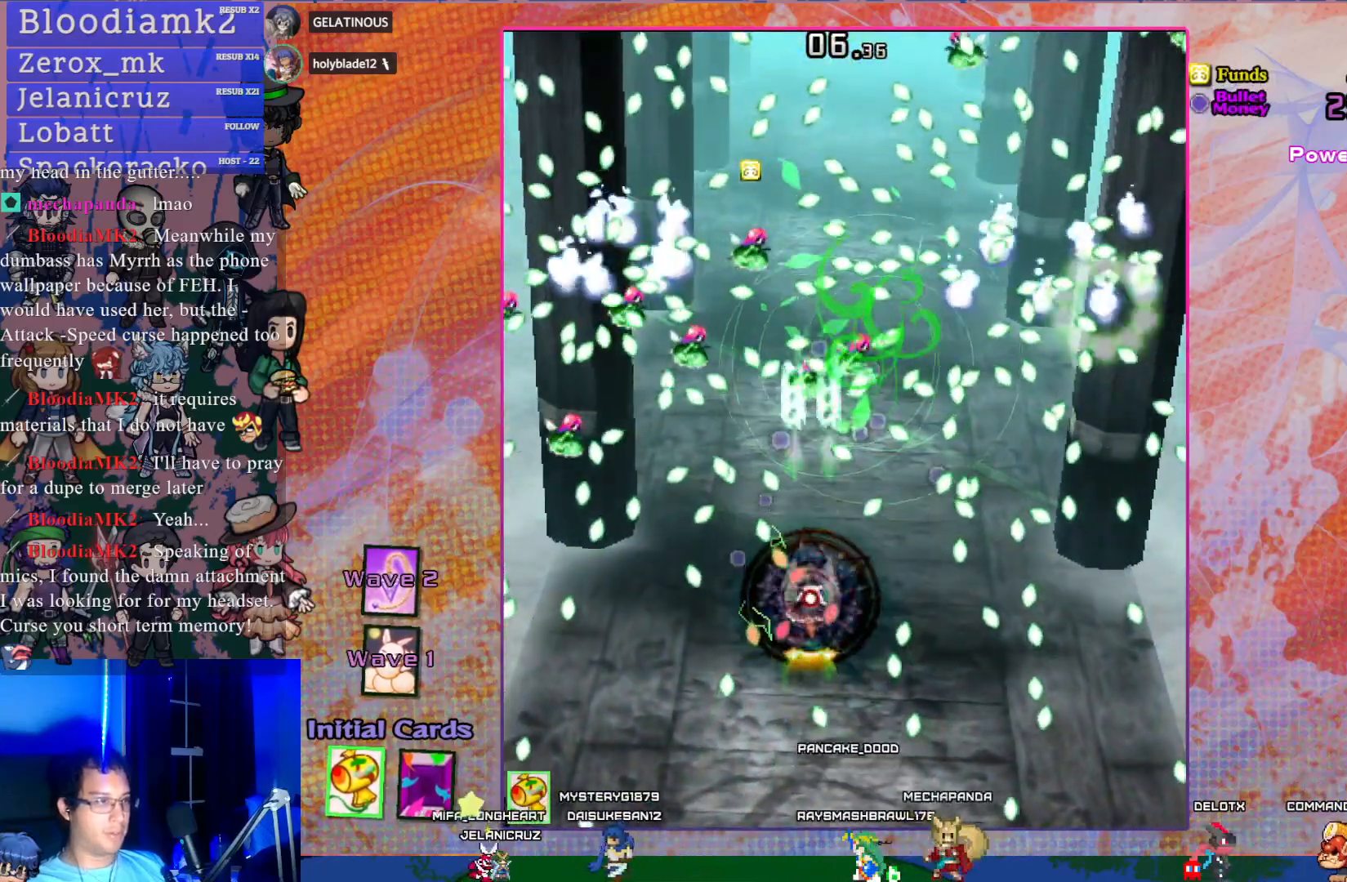
{"buttons": ["CROSS", "SQUARE"], "left_stick": "center", "events": [[217, "DPAD_RIGHT", "down"], [450, "DPAD_RIGHT", "up"]]}
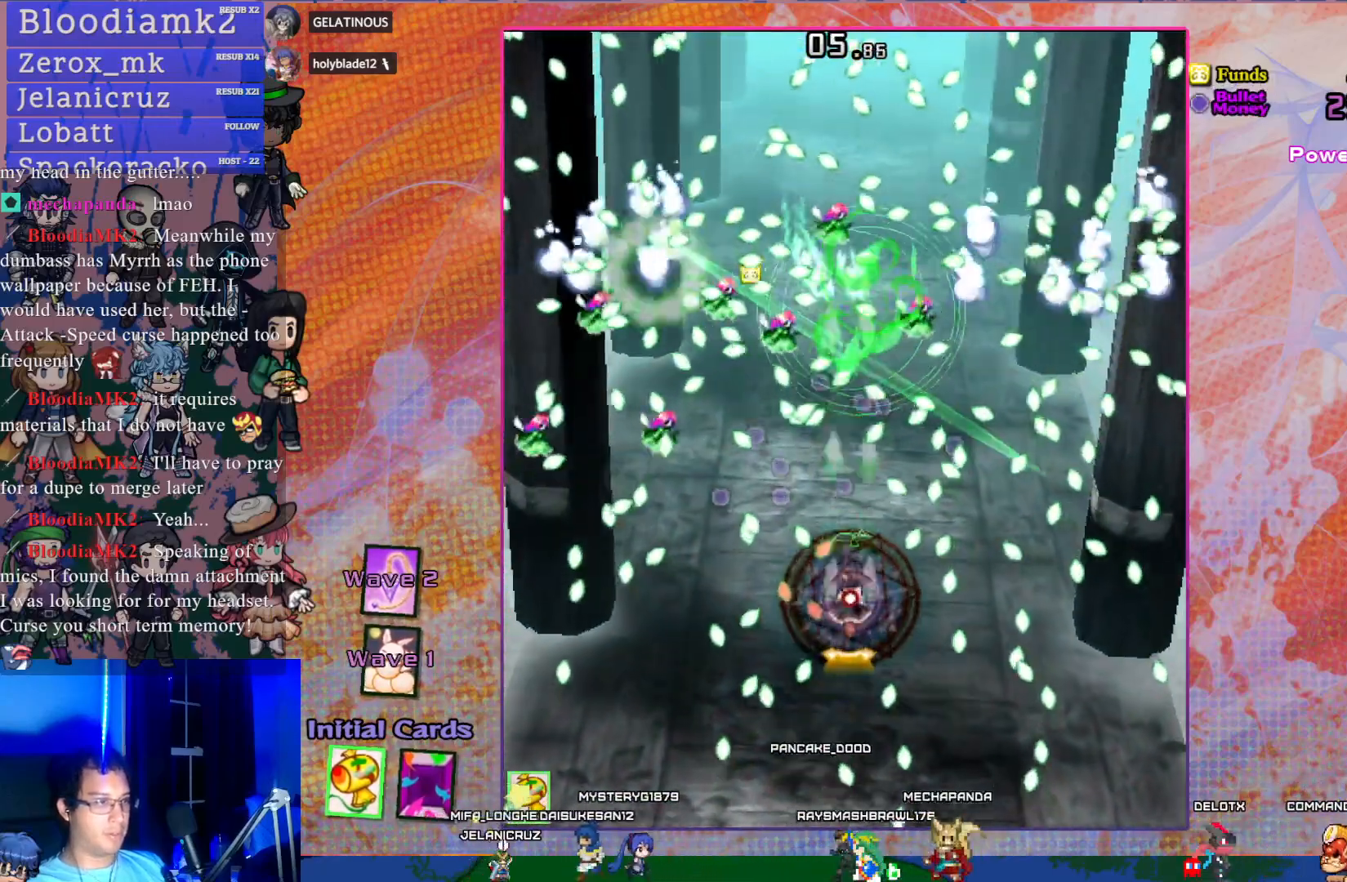
{"buttons": ["CROSS", "SQUARE"], "left_stick": "center", "events": [[300, "DPAD_UP", "down"], [500, "DPAD_UP", "up"]]}
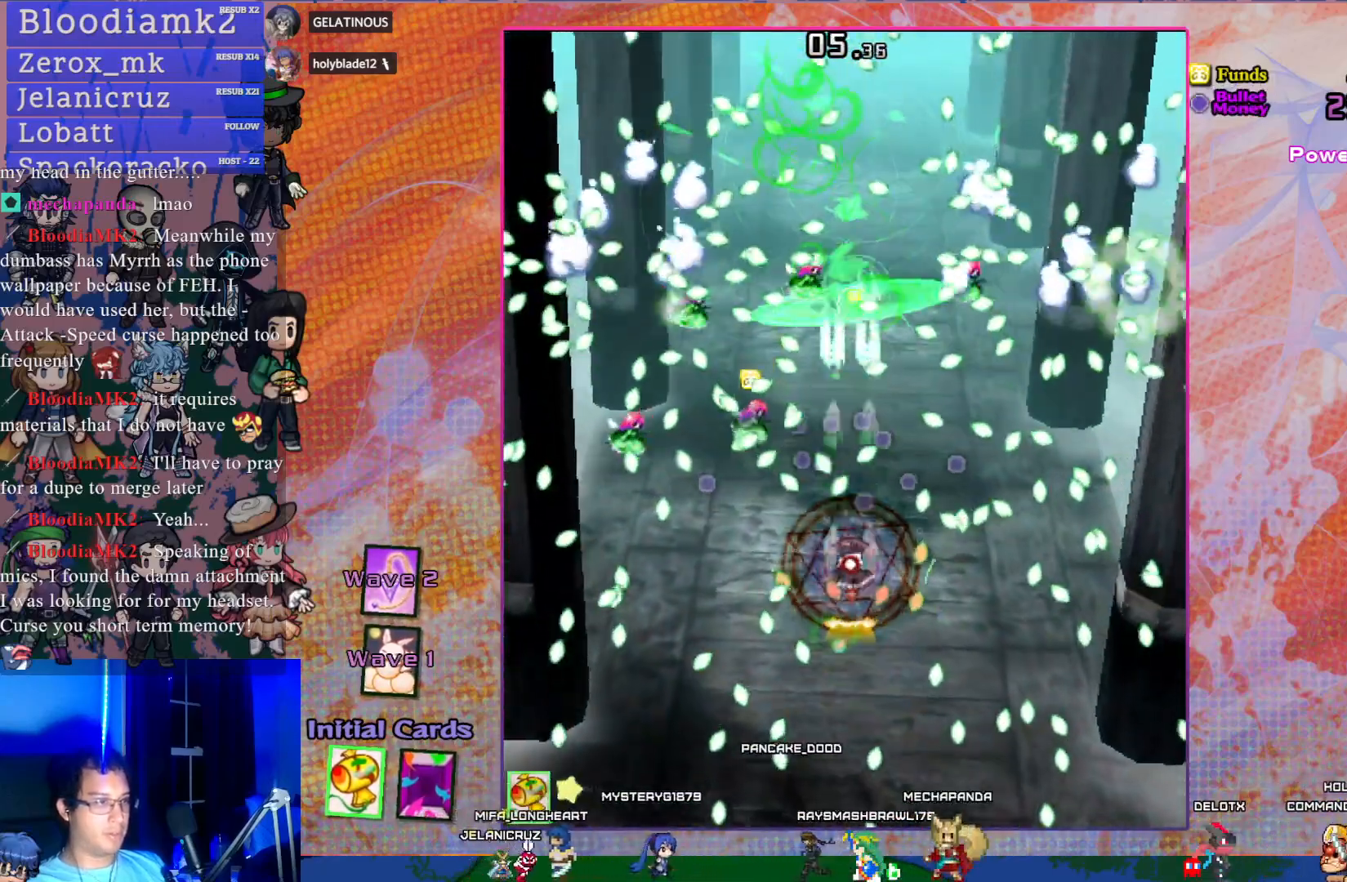
{"buttons": ["CROSS", "SQUARE", "DPAD_DOWN"], "left_stick": "center", "events": [[217, "DPAD_LEFT", "down"], [317, "DPAD_LEFT", "up"], [367, "DPAD_DOWN", "down"]]}
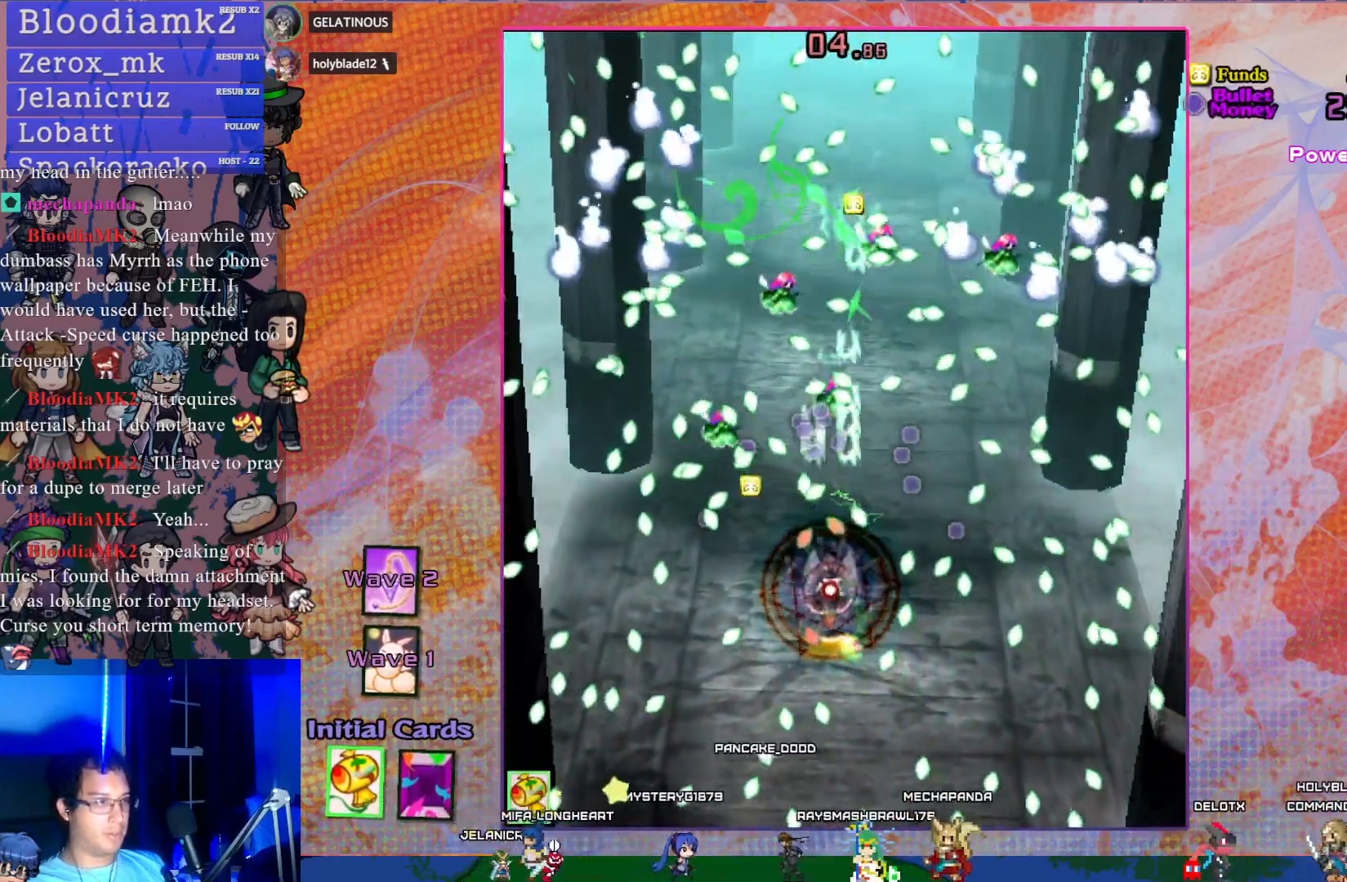
{"buttons": ["CROSS", "SQUARE", "DPAD_DOWN", "DPAD_LEFT"], "left_stick": "center", "events": [[33, "DPAD_DOWN", "up"], [467, "DPAD_LEFT", "down"], [483, "DPAD_DOWN", "down"]]}
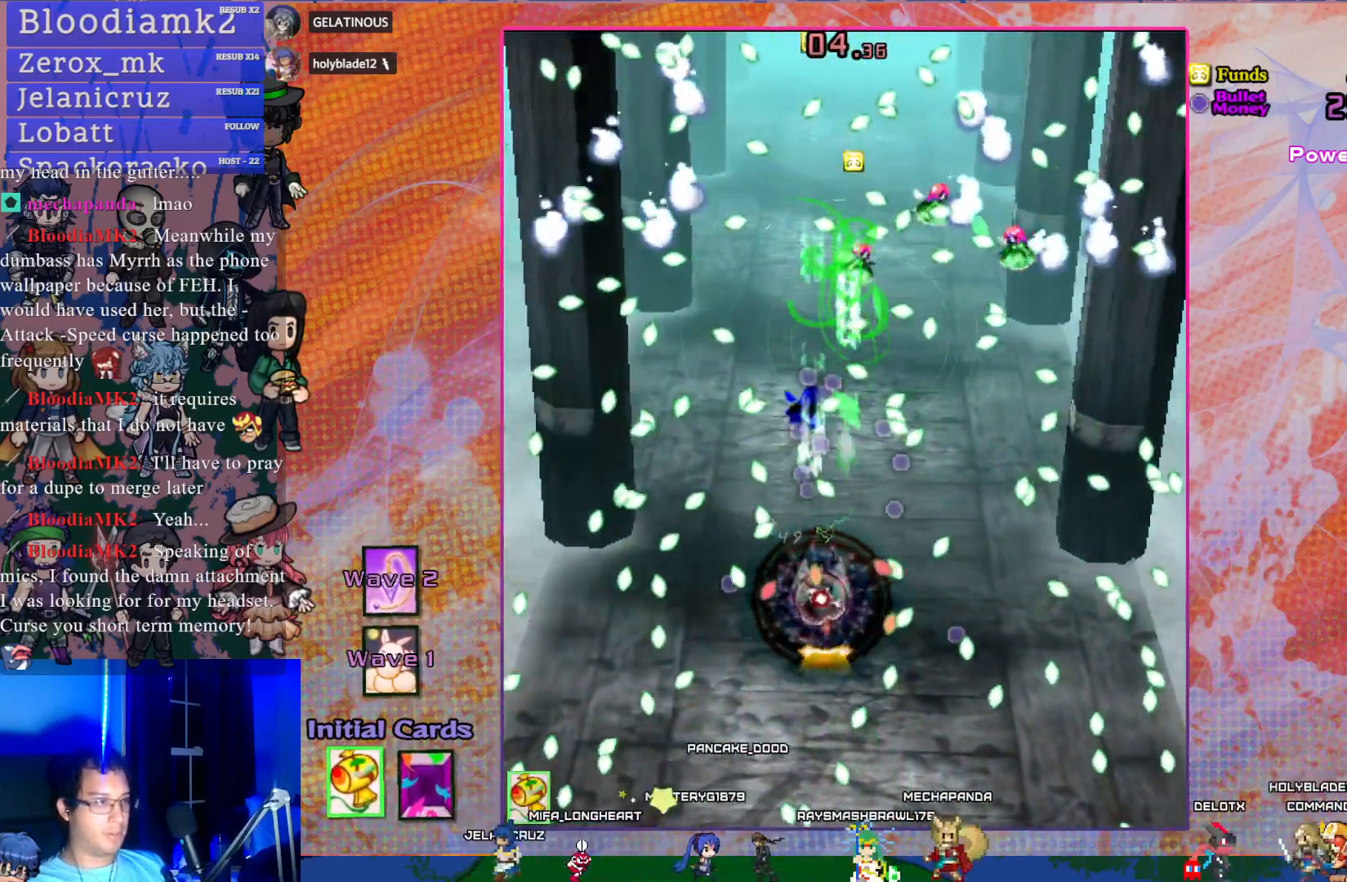
{"buttons": ["CROSS", "SQUARE", "DPAD_RIGHT"], "left_stick": "center", "events": [[100, "DPAD_DOWN", "up"], [233, "DPAD_DOWN", "down"], [283, "DPAD_DOWN", "up"], [283, "DPAD_LEFT", "up"], [433, "DPAD_RIGHT", "down"]]}
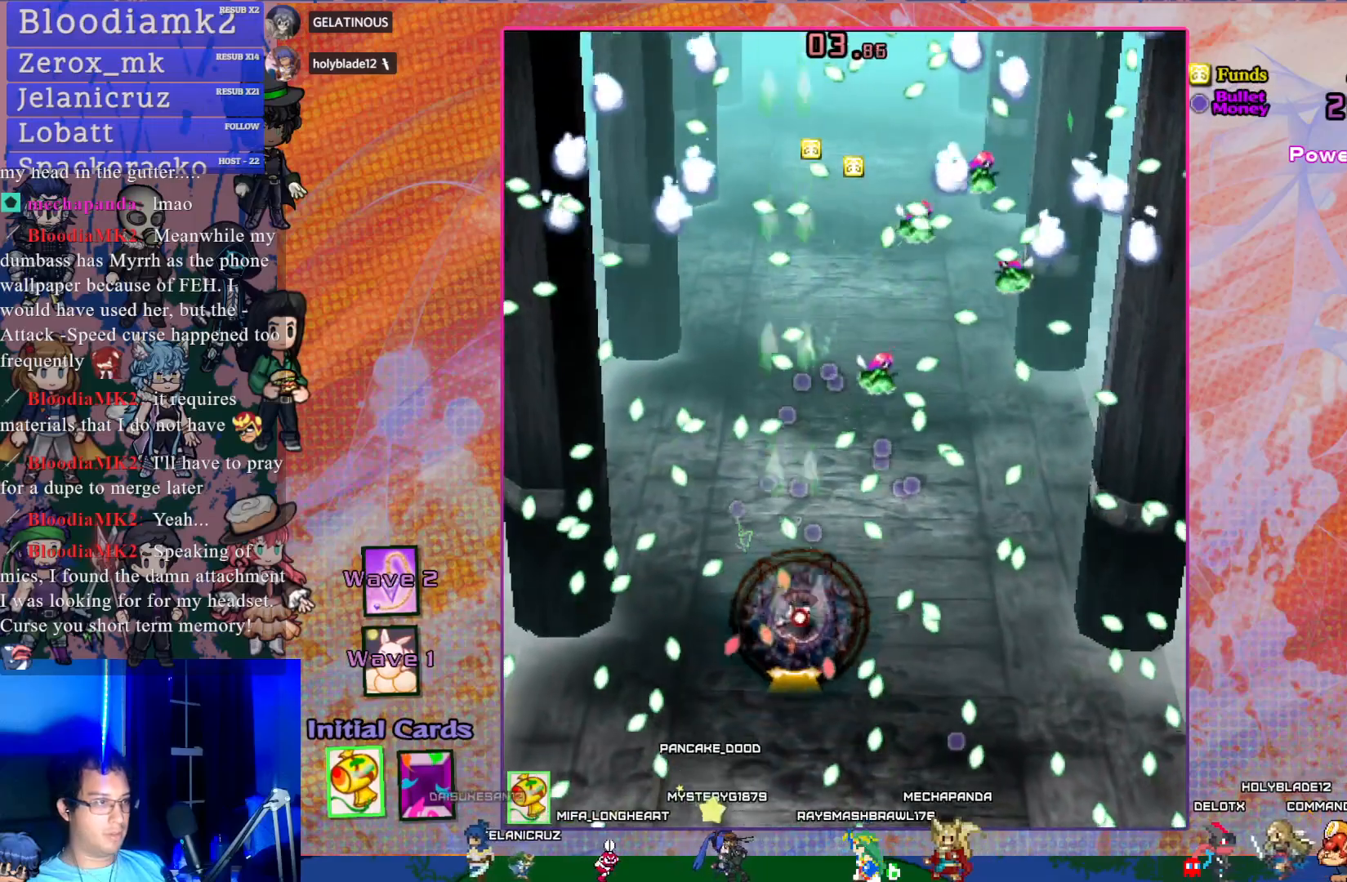
{"buttons": ["CROSS", "SQUARE", "DPAD_RIGHT"], "left_stick": "center", "events": [[233, "DPAD_UP", "down"], [267, "DPAD_RIGHT", "up"], [383, "DPAD_RIGHT", "down"], [400, "DPAD_UP", "up"]]}
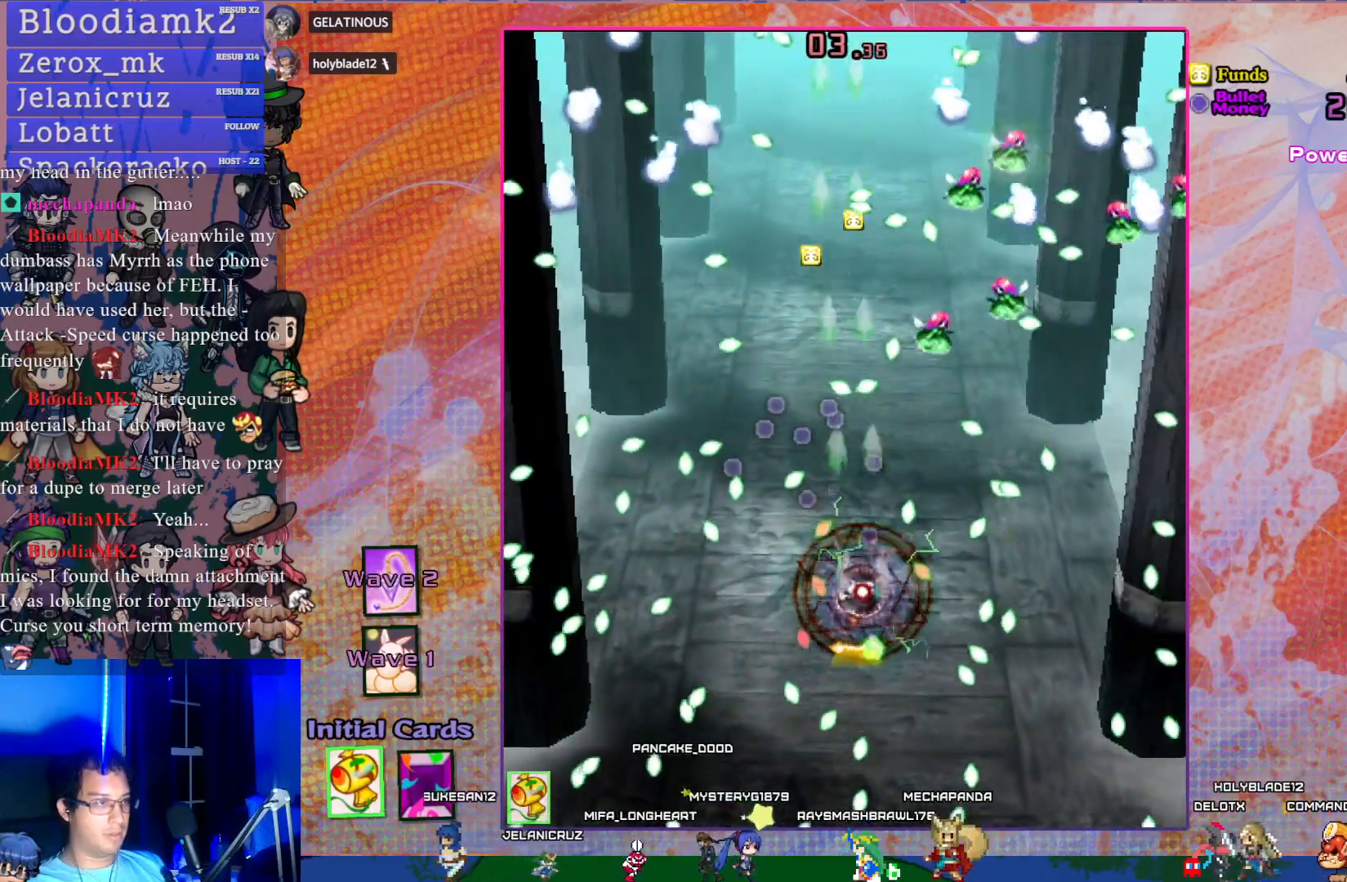
{"buttons": ["CROSS", "SQUARE", "DPAD_UP"], "left_stick": "center", "events": [[83, "DPAD_RIGHT", "up"], [217, "DPAD_UP", "down"], [233, "DPAD_LEFT", "down"], [467, "DPAD_LEFT", "up"]]}
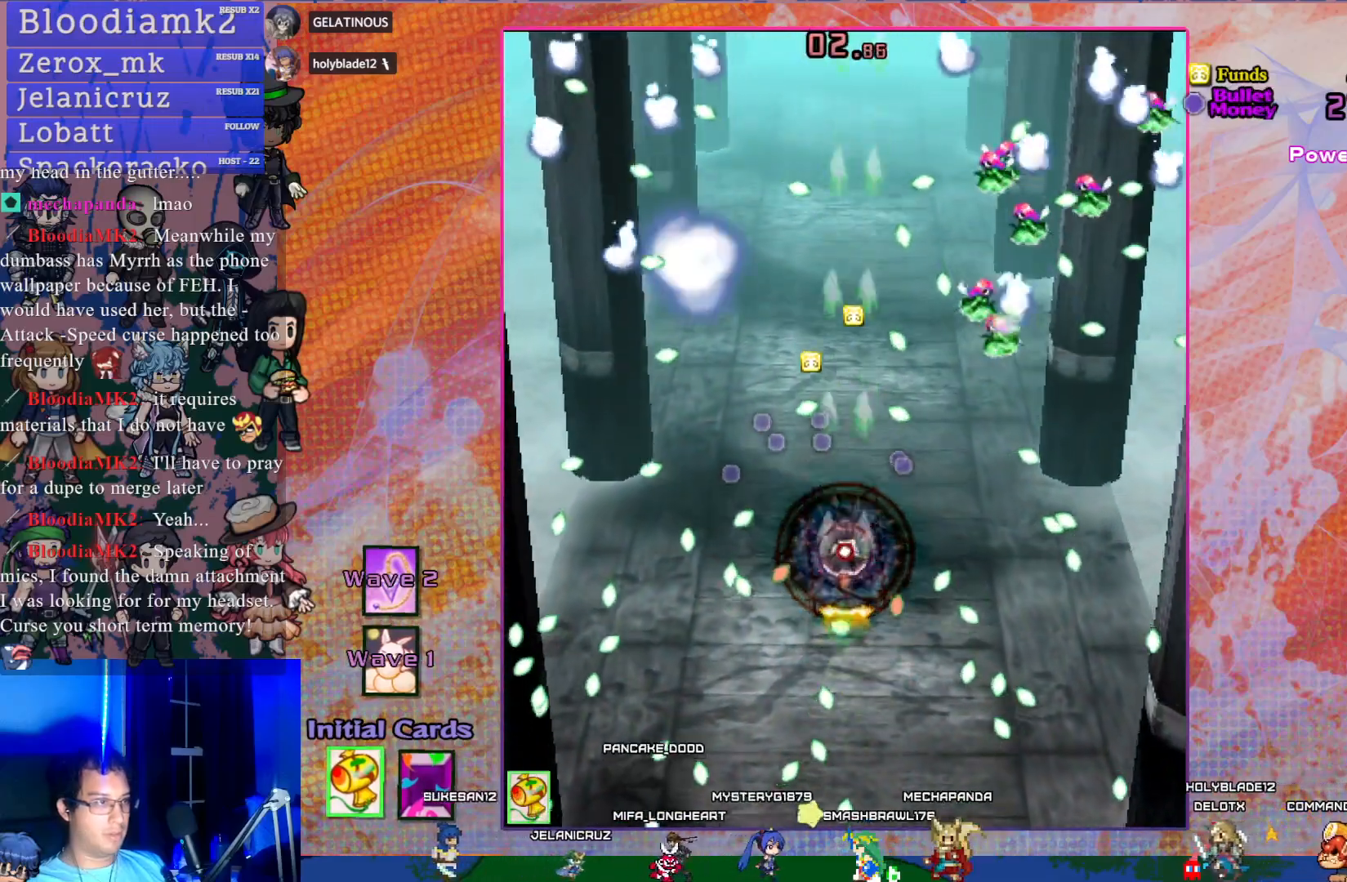
{"buttons": ["CROSS", "SQUARE"], "left_stick": "center", "events": [[17, "DPAD_UP", "up"], [183, "DPAD_UP", "down"], [217, "DPAD_LEFT", "down"], [333, "DPAD_LEFT", "up"], [383, "DPAD_UP", "up"]]}
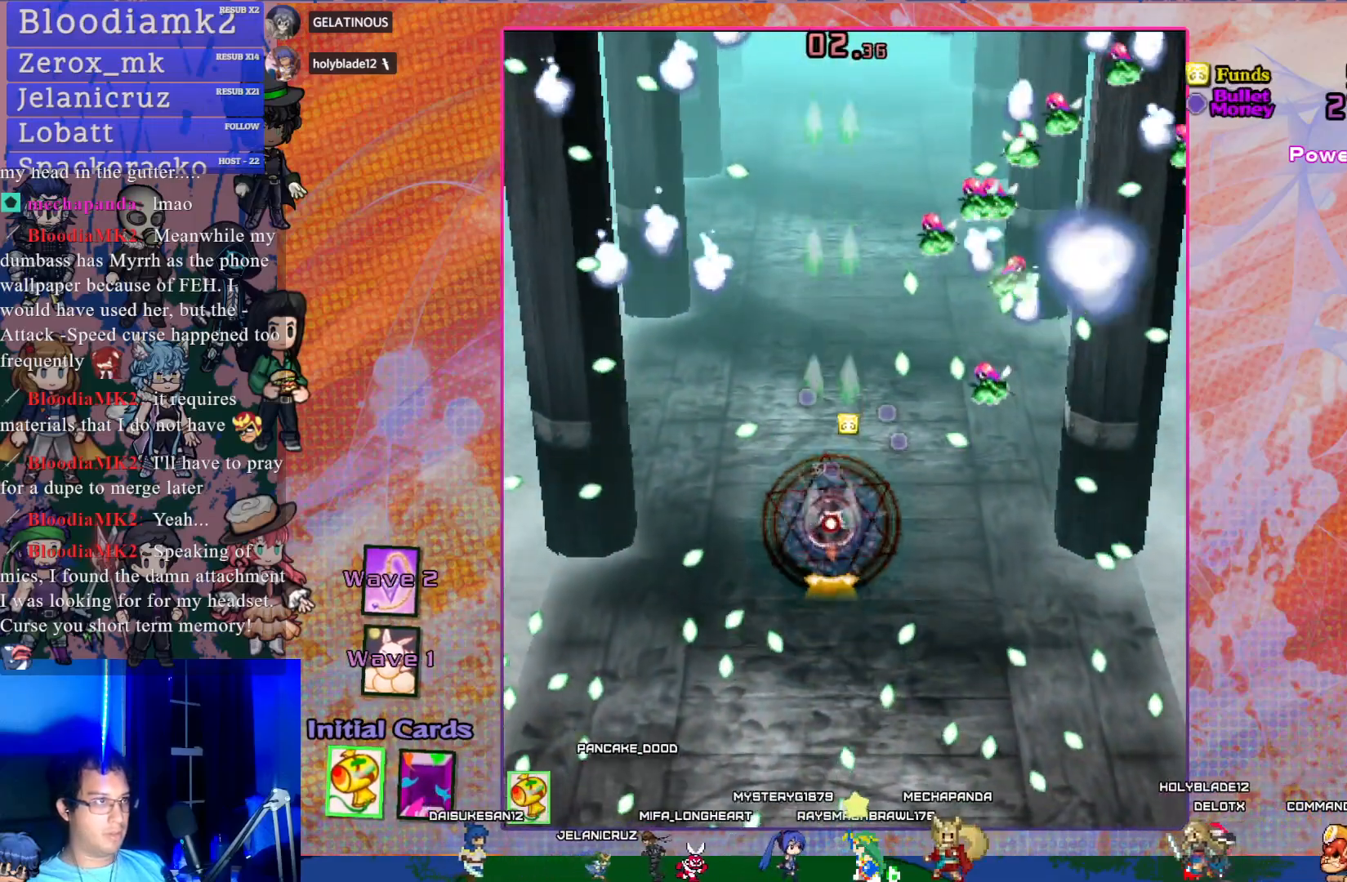
{"buttons": ["CROSS", "SQUARE"], "left_stick": "center", "events": [[367, "DPAD_LEFT", "down"], [450, "DPAD_LEFT", "up"]]}
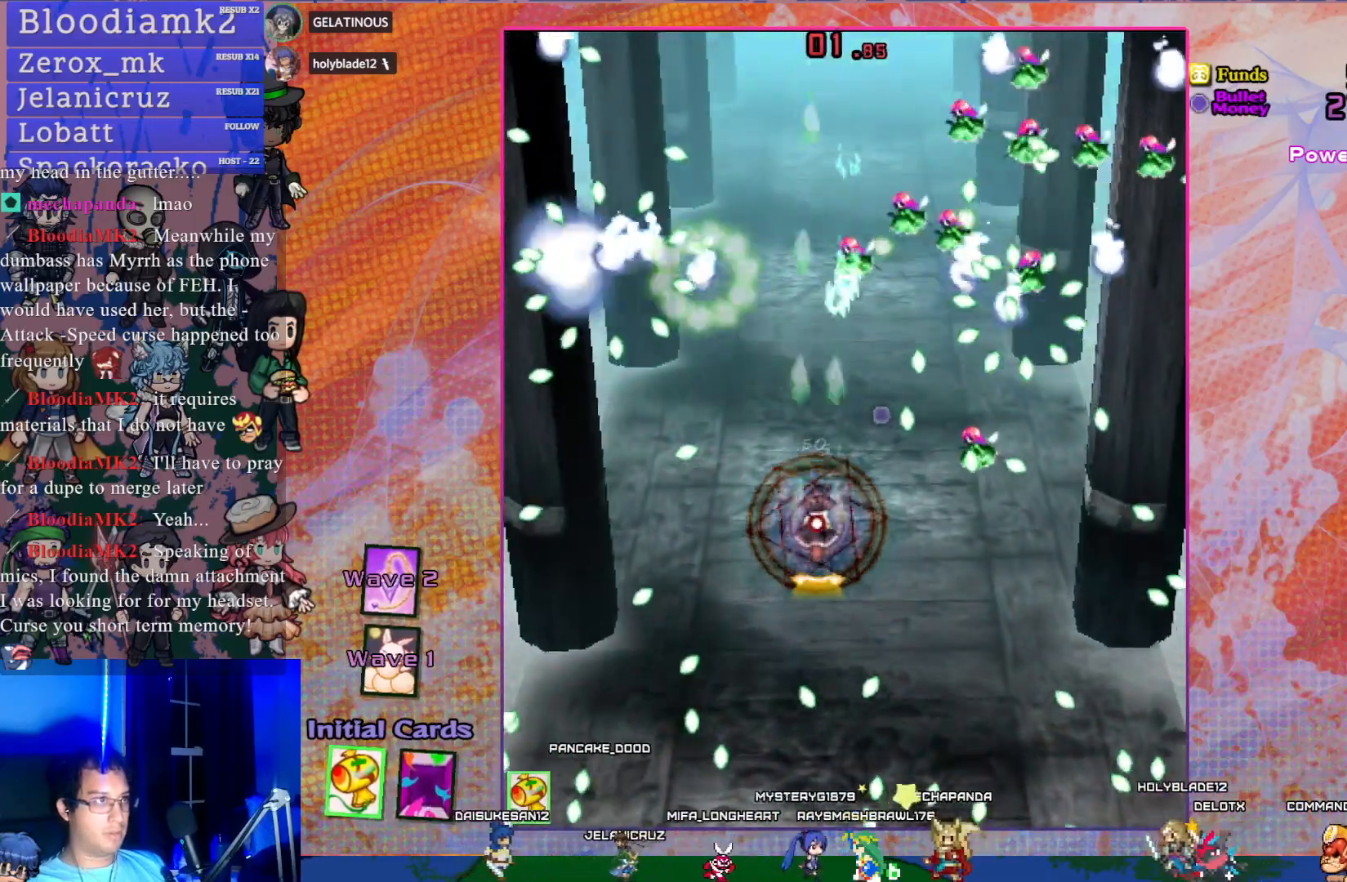
{"buttons": ["CROSS", "SQUARE", "DPAD_UP"], "left_stick": "center", "events": [[67, "DPAD_UP", "down"], [117, "R1", "down"], [450, "R1", "up"]]}
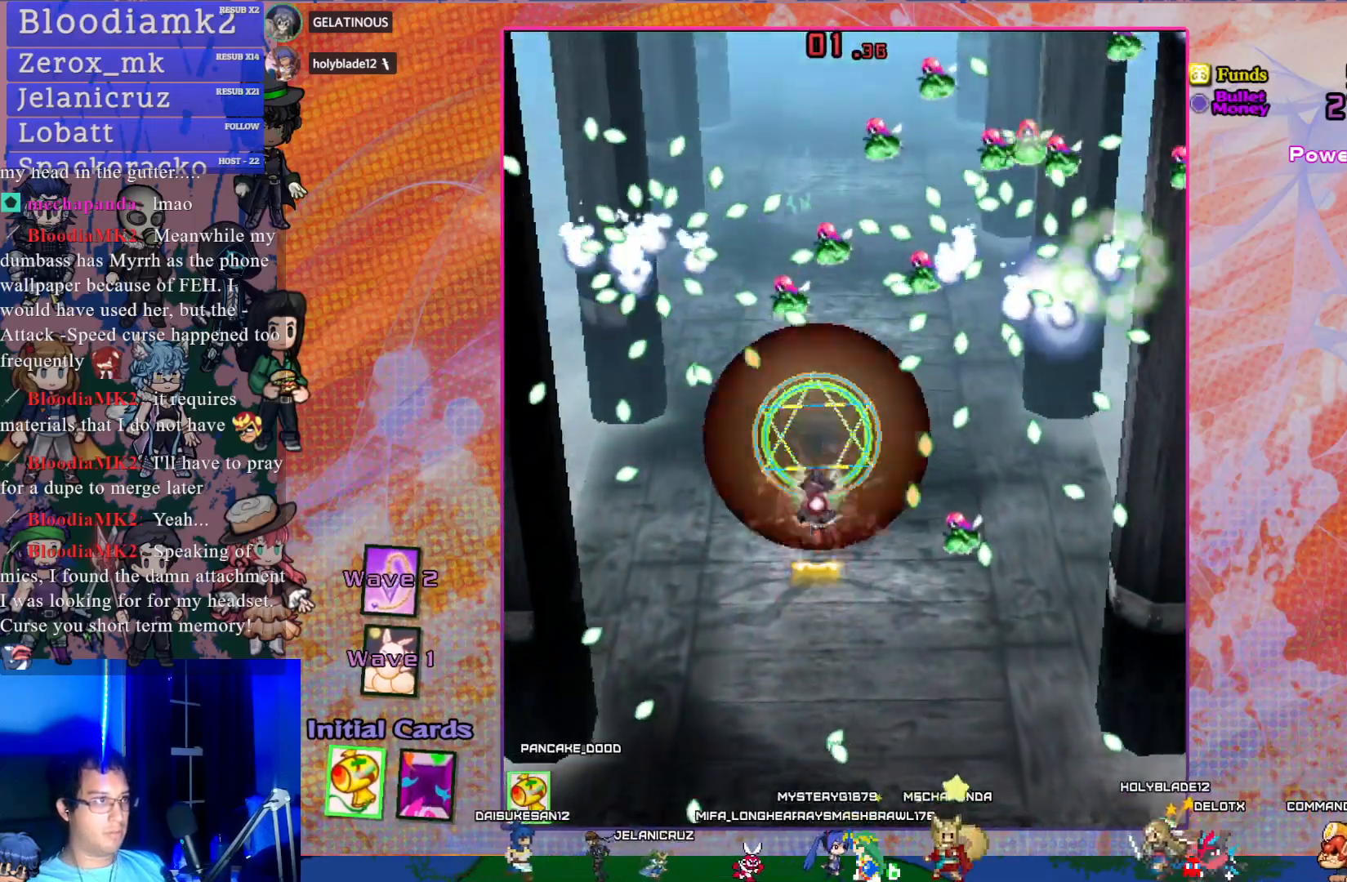
{"buttons": ["CROSS", "SQUARE", "DPAD_LEFT"], "left_stick": "center", "events": [[33, "L1", "down"], [167, "L1", "up"], [283, "DPAD_UP", "up"], [467, "DPAD_LEFT", "down"]]}
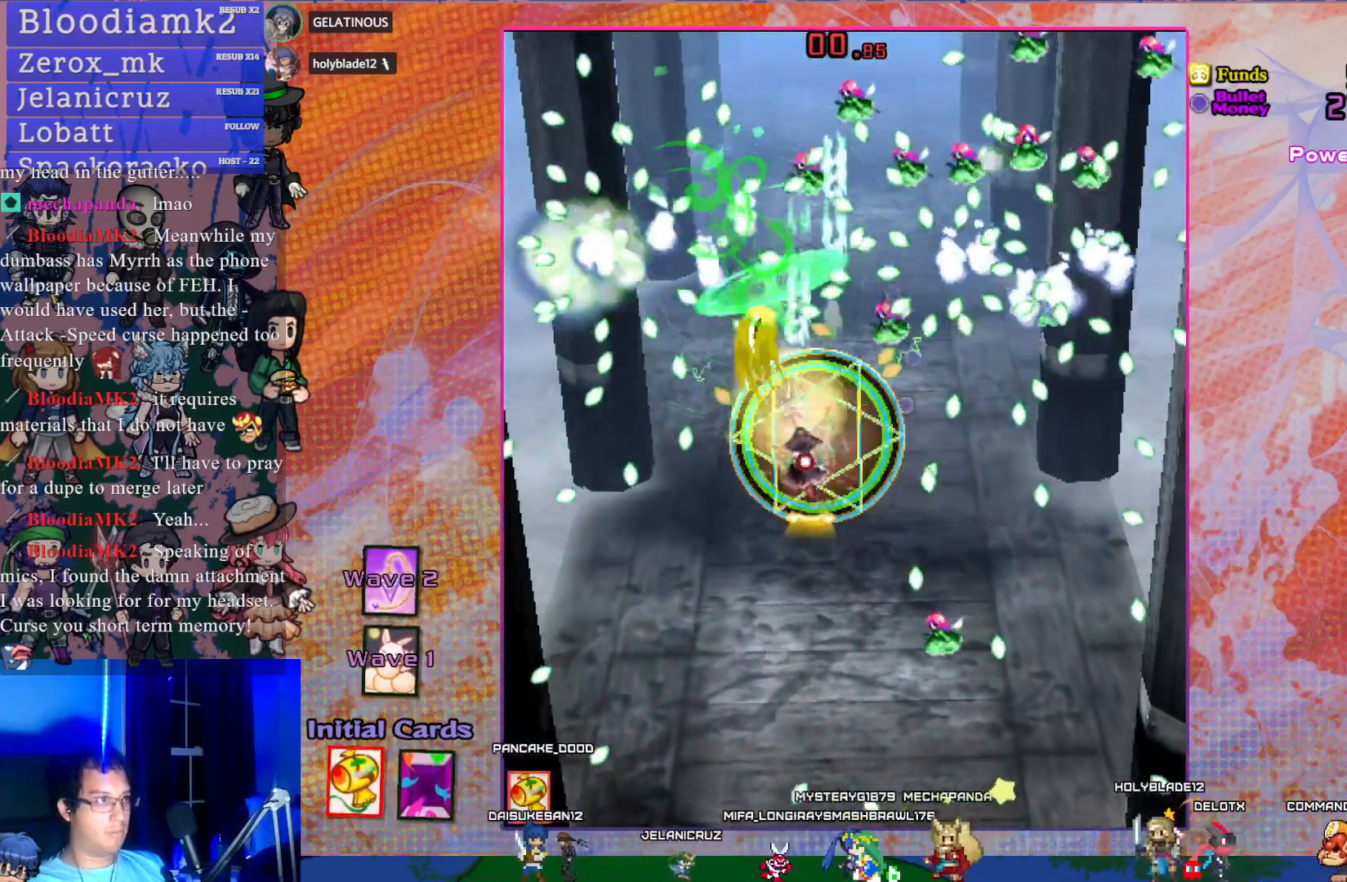
{"buttons": ["CROSS", "SQUARE", "DPAD_DOWN", "DPAD_RIGHT"], "left_stick": "center", "events": [[100, "DPAD_LEFT", "up"], [283, "DPAD_DOWN", "down"], [450, "DPAD_RIGHT", "down"]]}